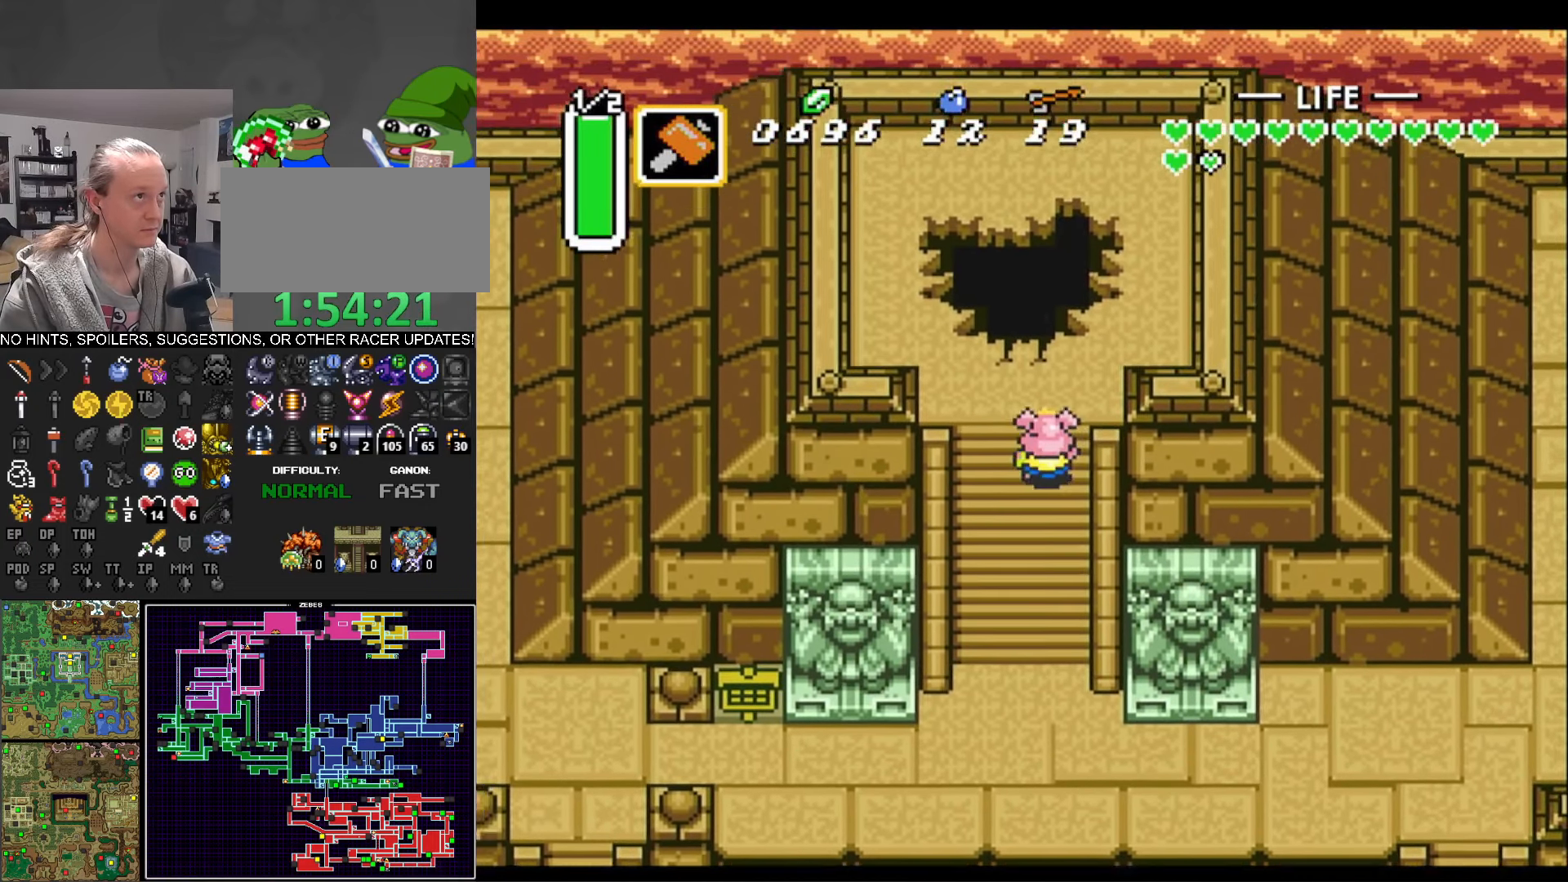
Gameplay with a controller (Nintendo layout); each line is a JSON object with the inputs held at the frame after it. "events" lists button and stick changes between this image and that frame as [ms after this image, input, new state], when the widget could be followed in between. Not read: L3 R3.
{"buttons": ["DPAD_UP"], "events": [[67, "DPAD_LEFT", "up"]]}
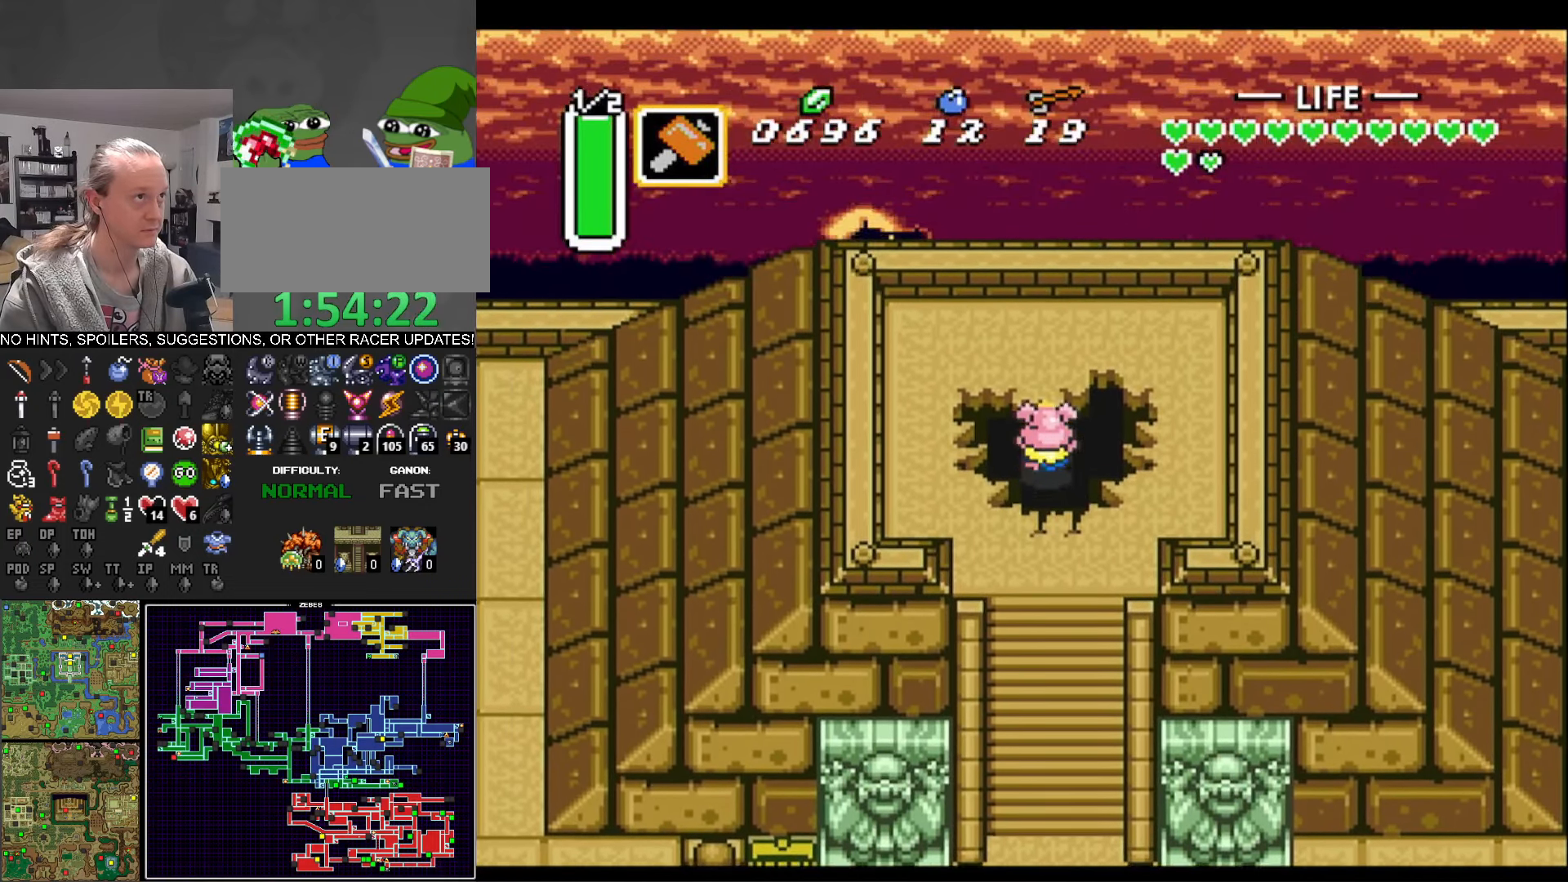
{"buttons": [], "events": [[167, "DPAD_UP", "up"]]}
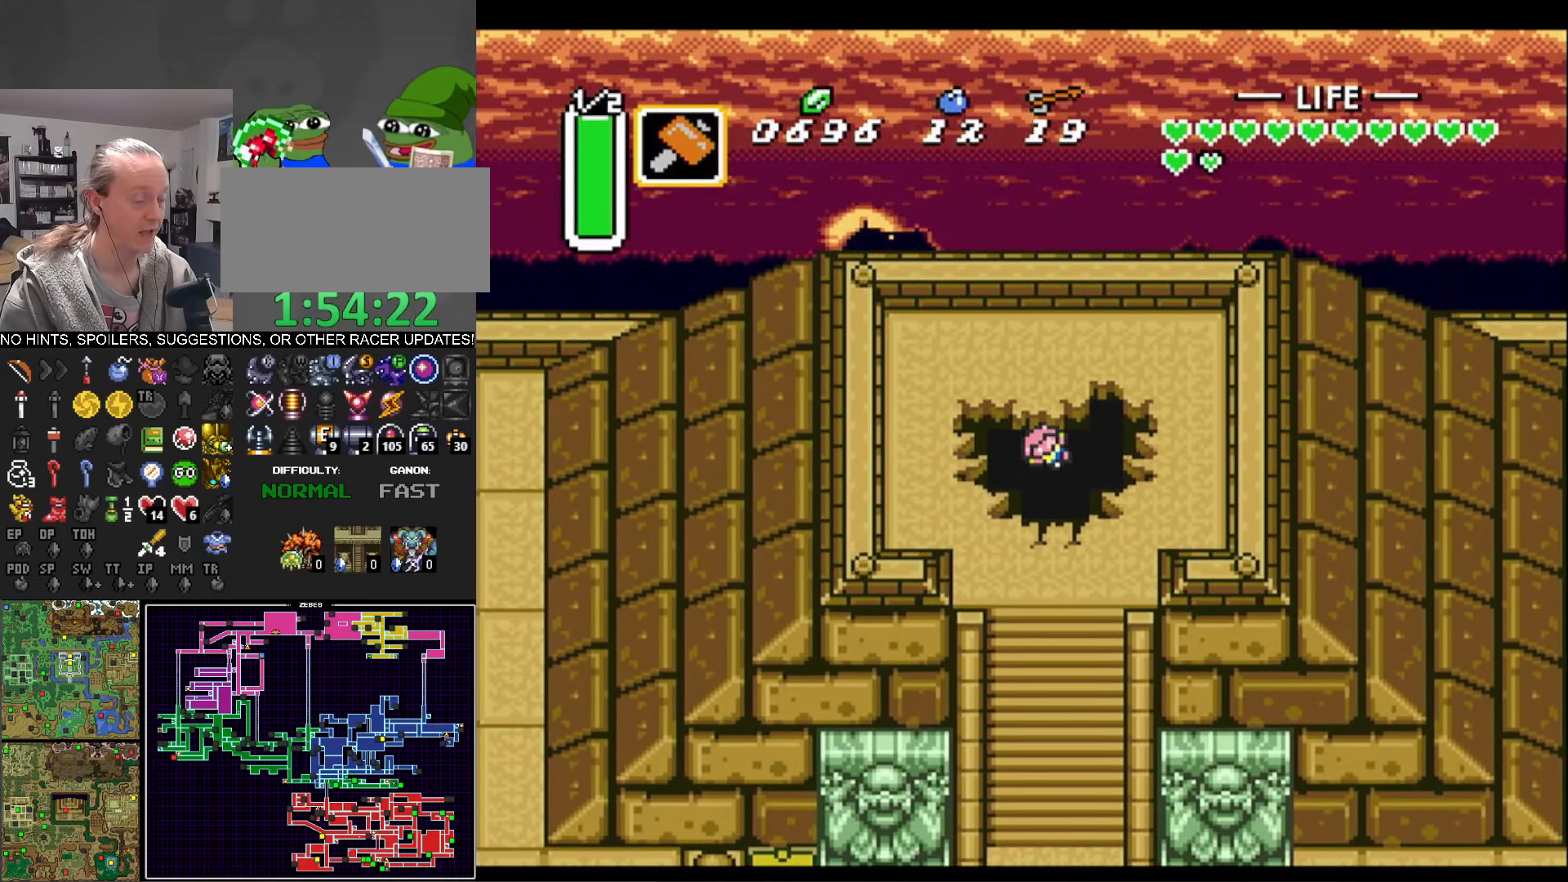
{"buttons": [], "events": []}
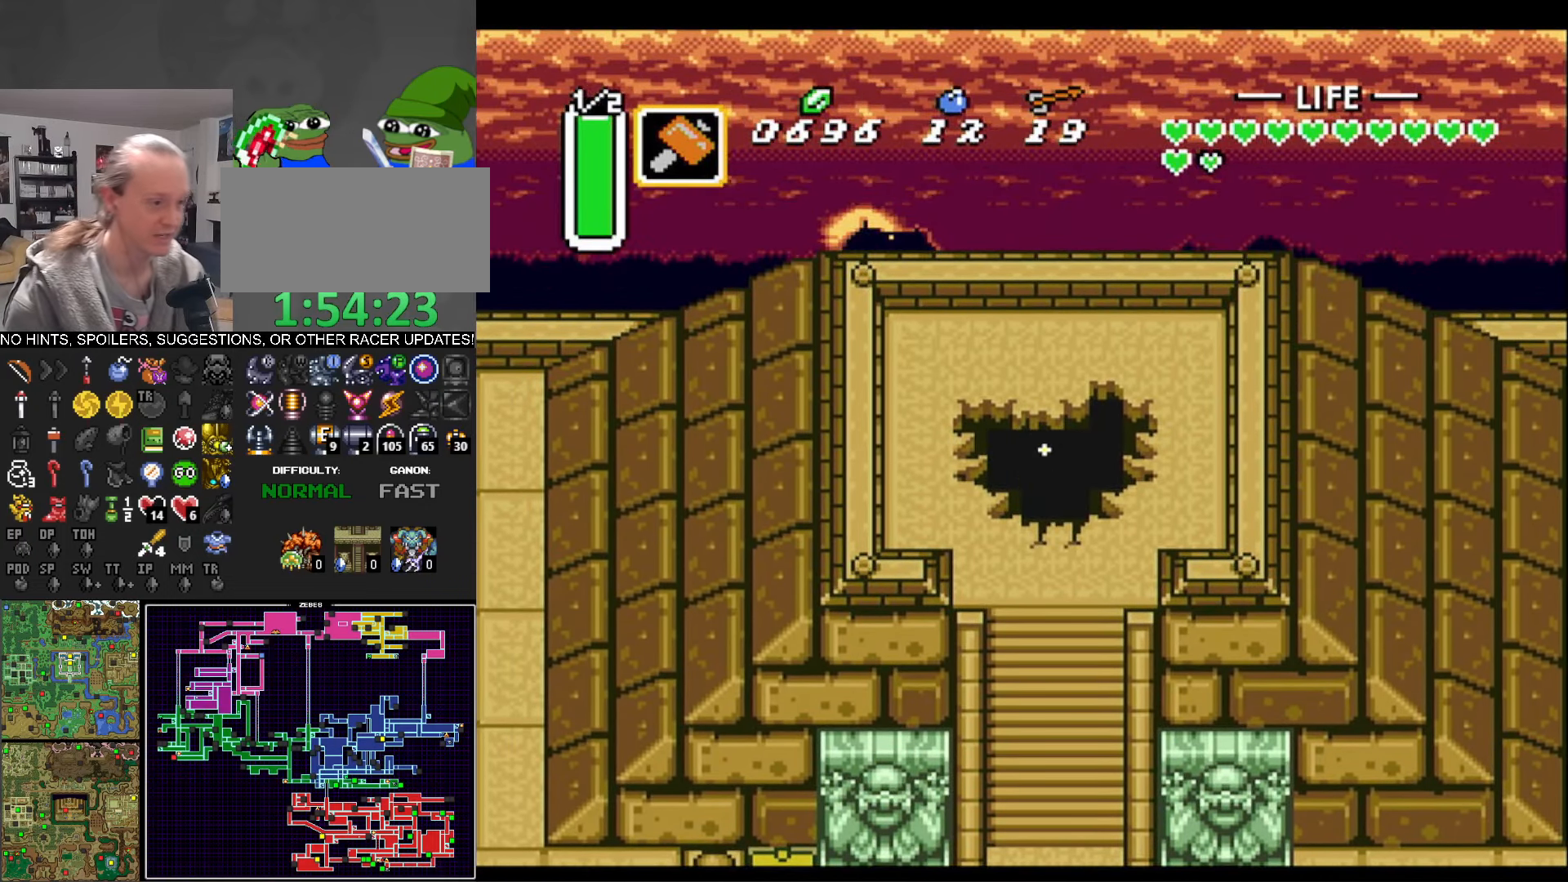
{"buttons": [], "events": []}
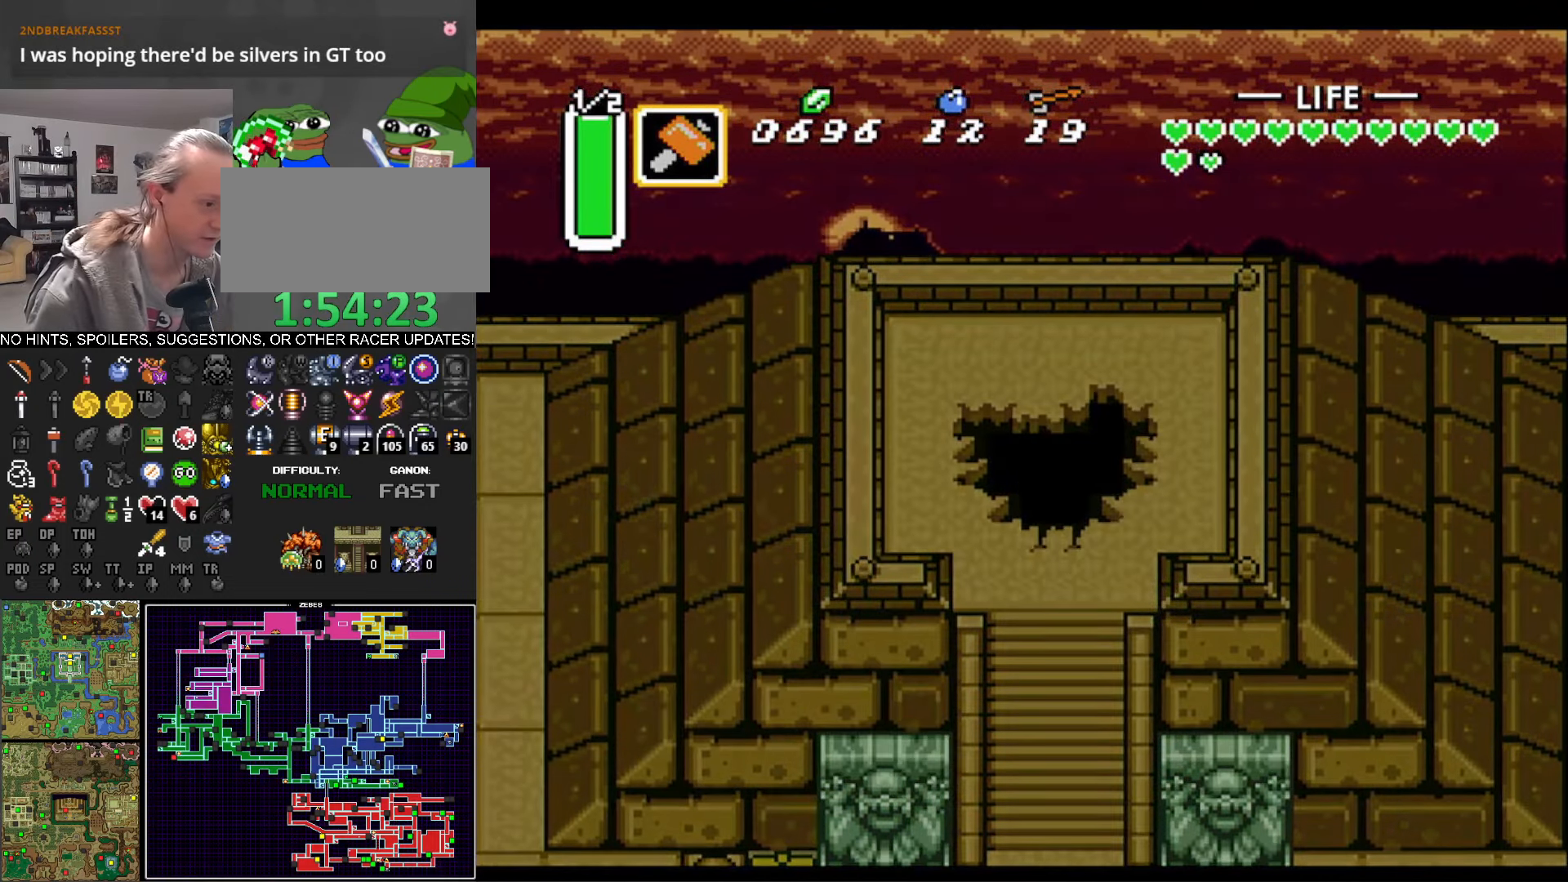
{"buttons": [], "events": []}
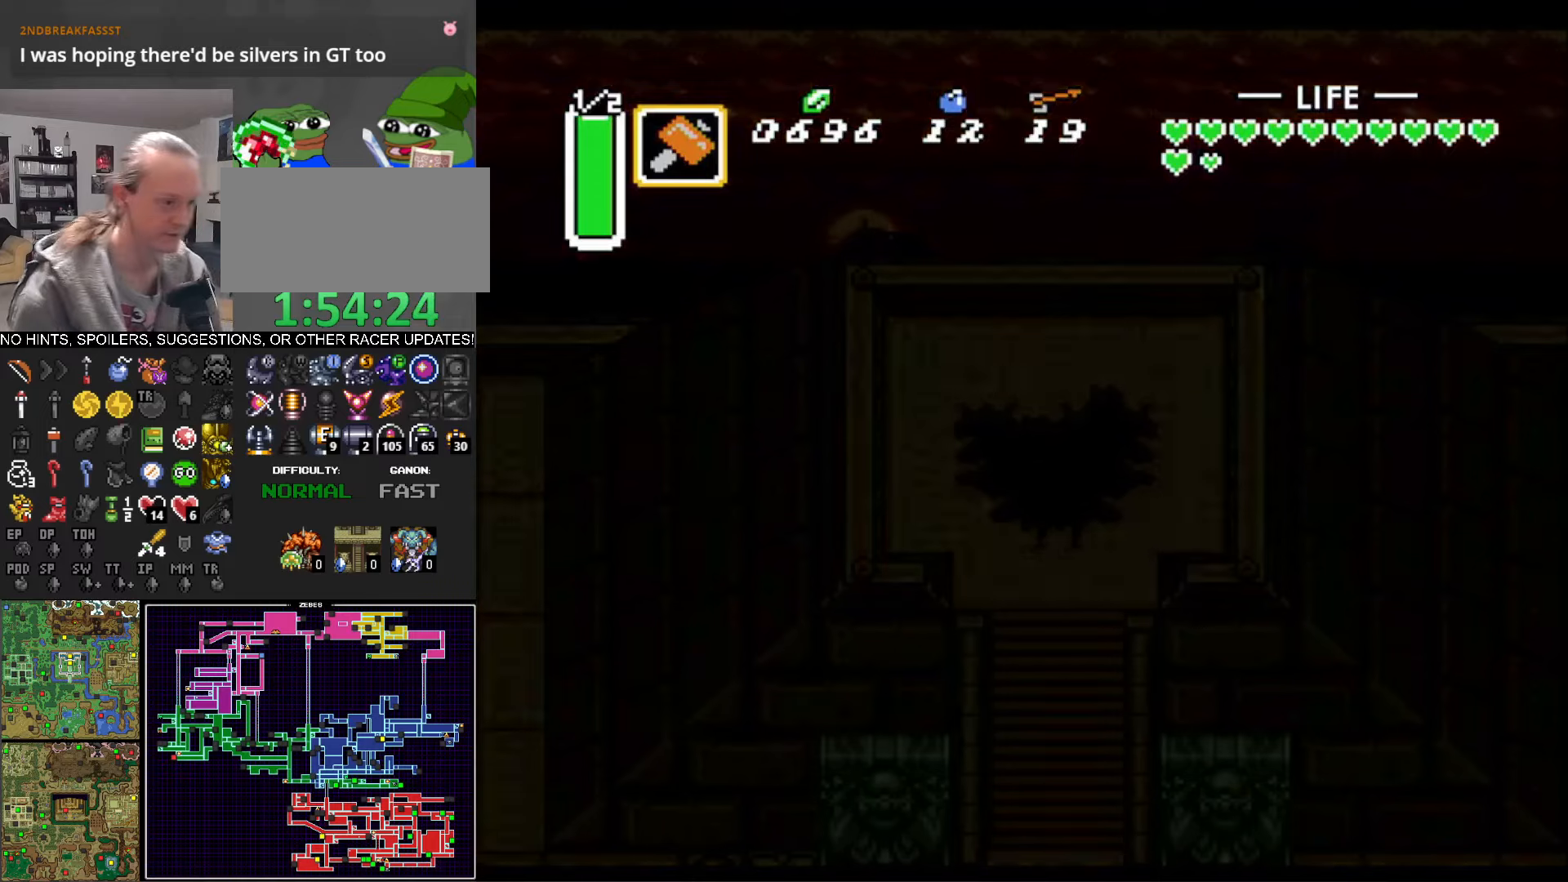
{"buttons": [], "events": []}
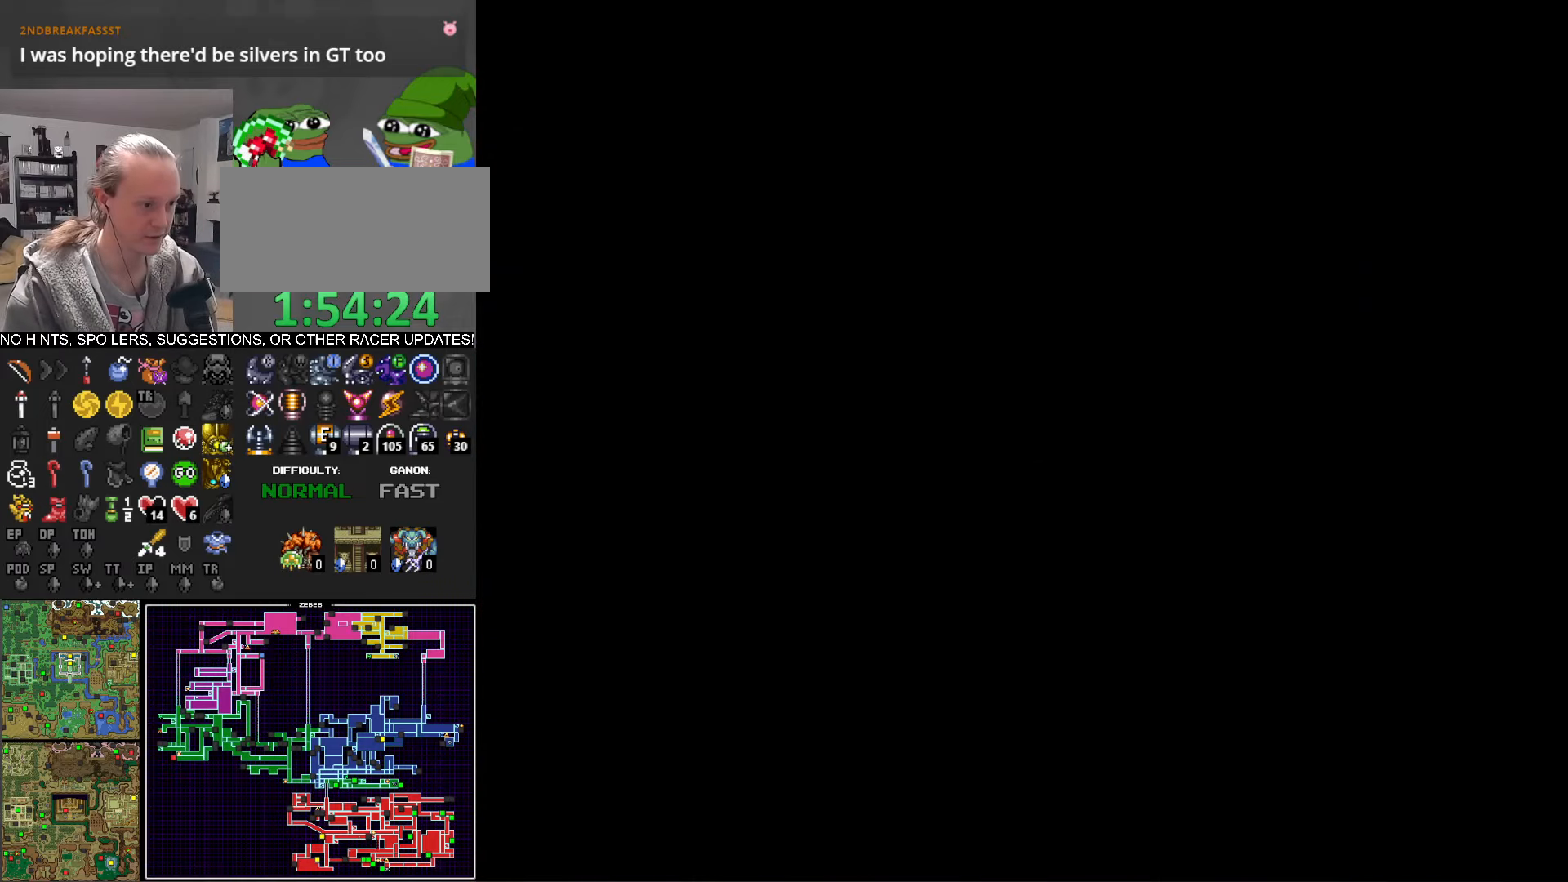
{"buttons": [], "events": []}
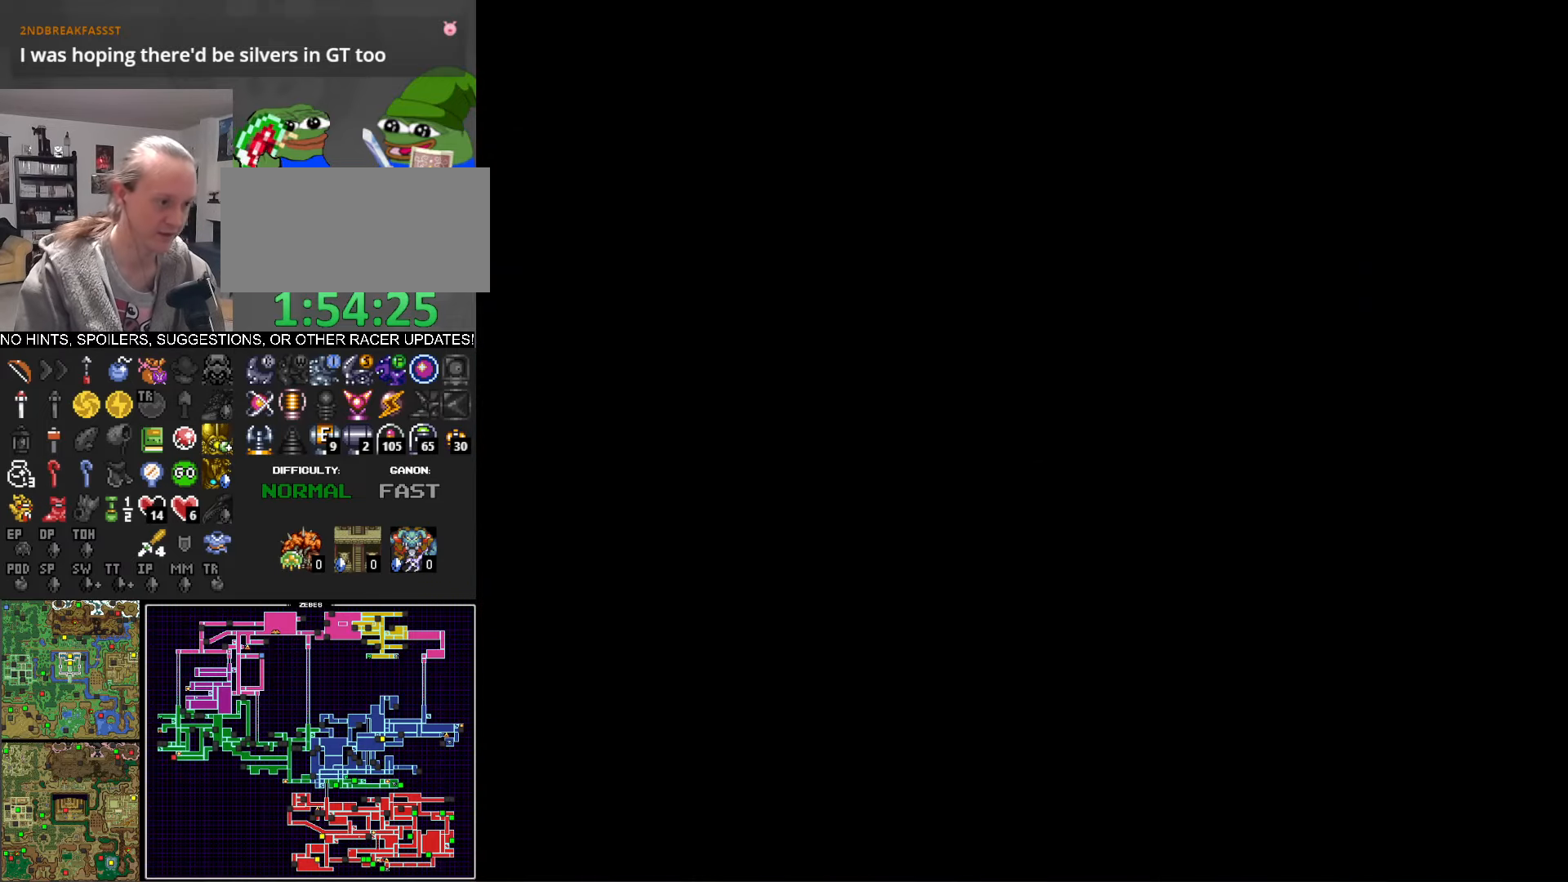
{"buttons": [], "events": []}
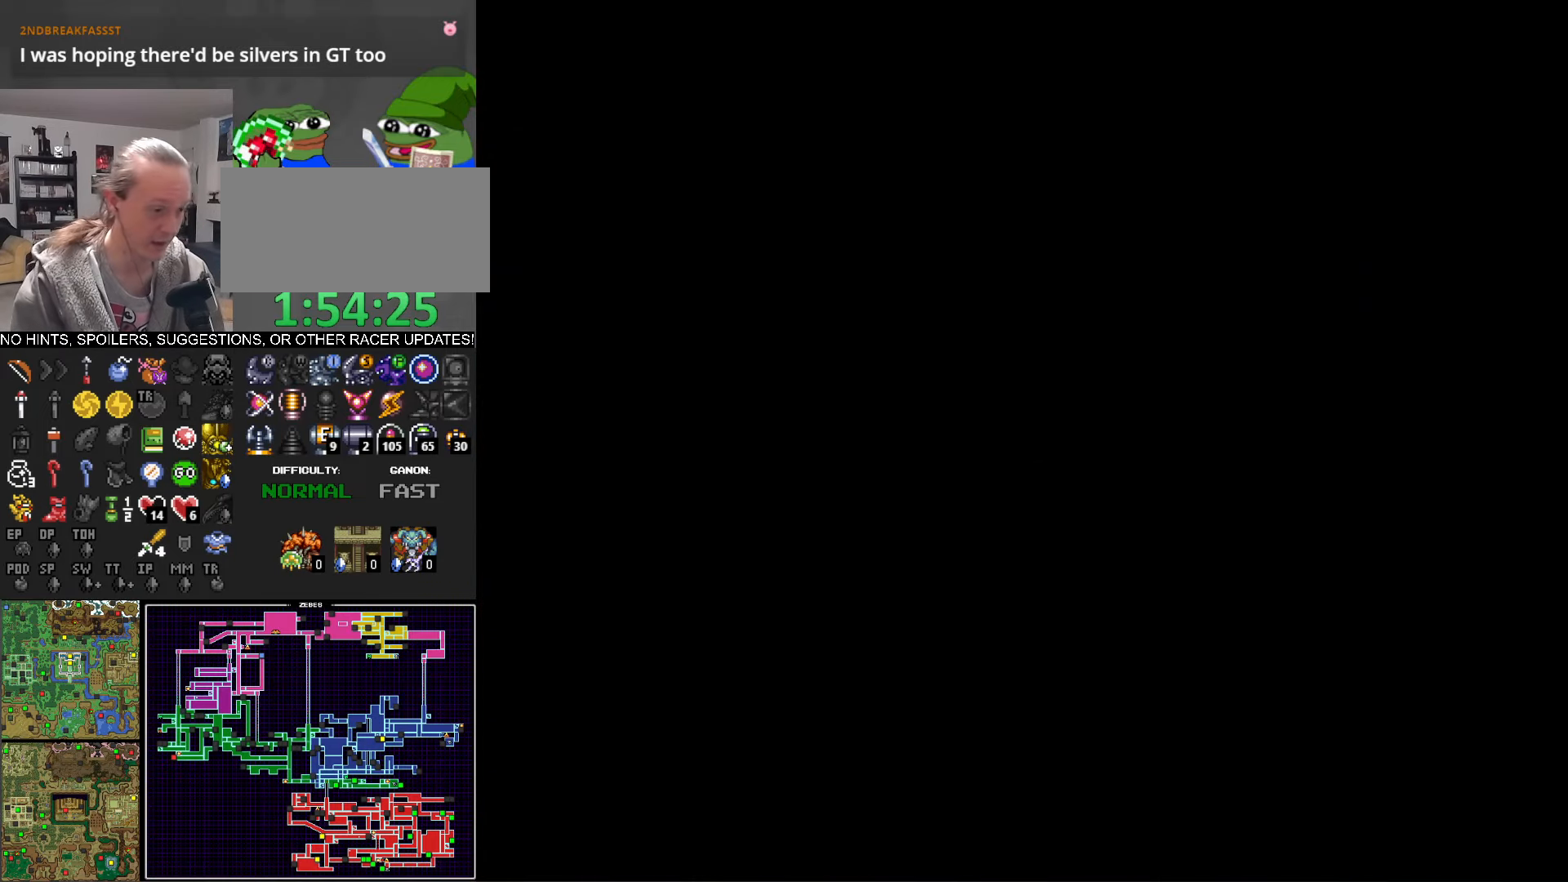
{"buttons": [], "events": []}
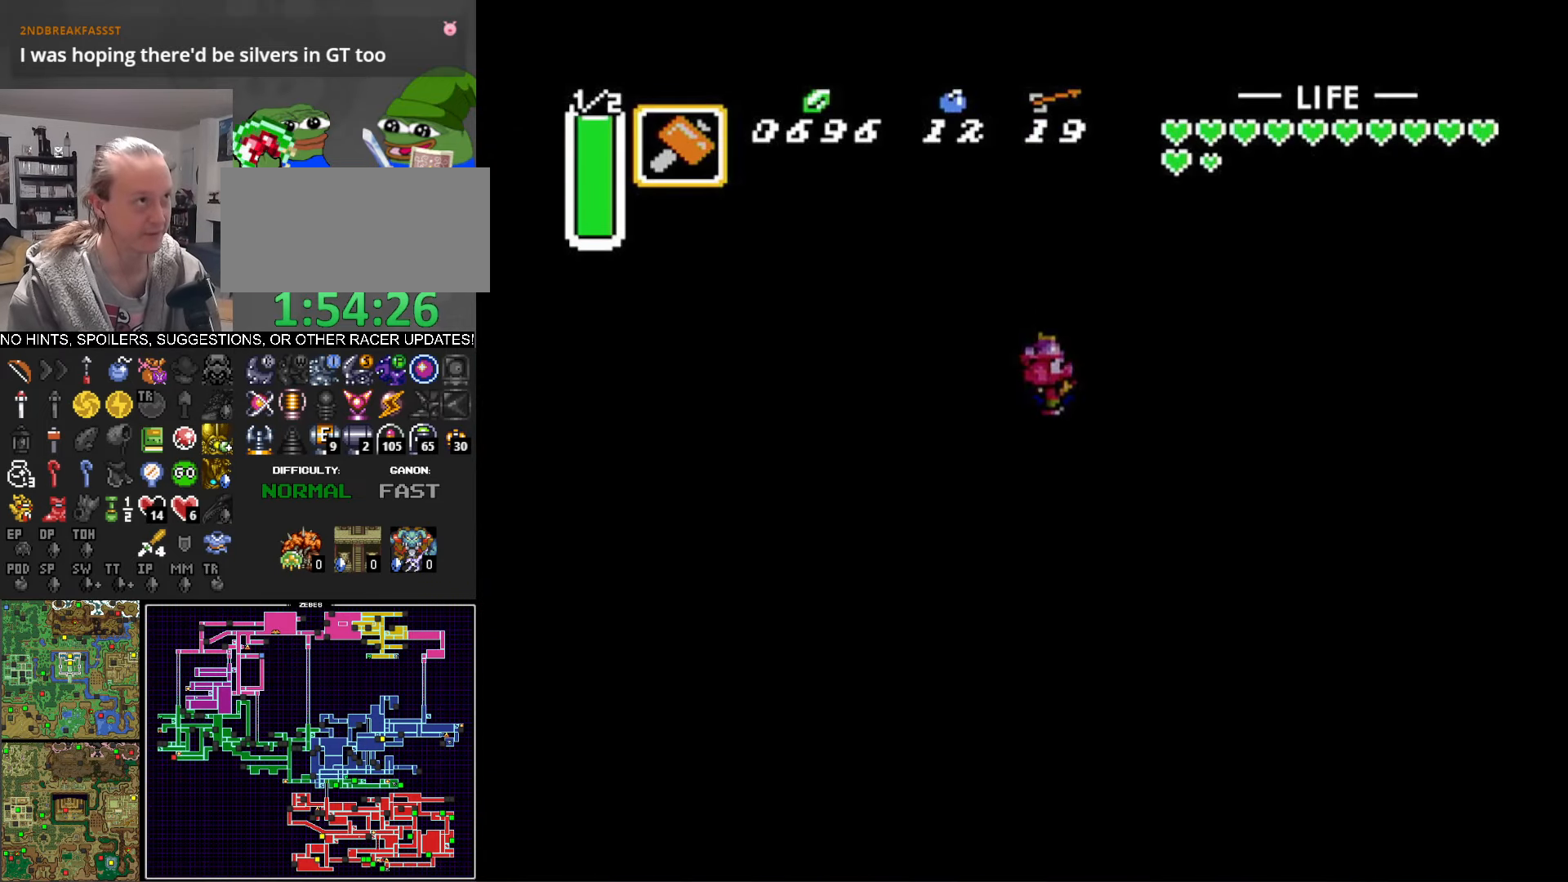
{"buttons": ["DPAD_UP"], "events": [[434, "DPAD_LEFT", "down"], [450, "DPAD_UP", "down"], [467, "DPAD_LEFT", "up"]]}
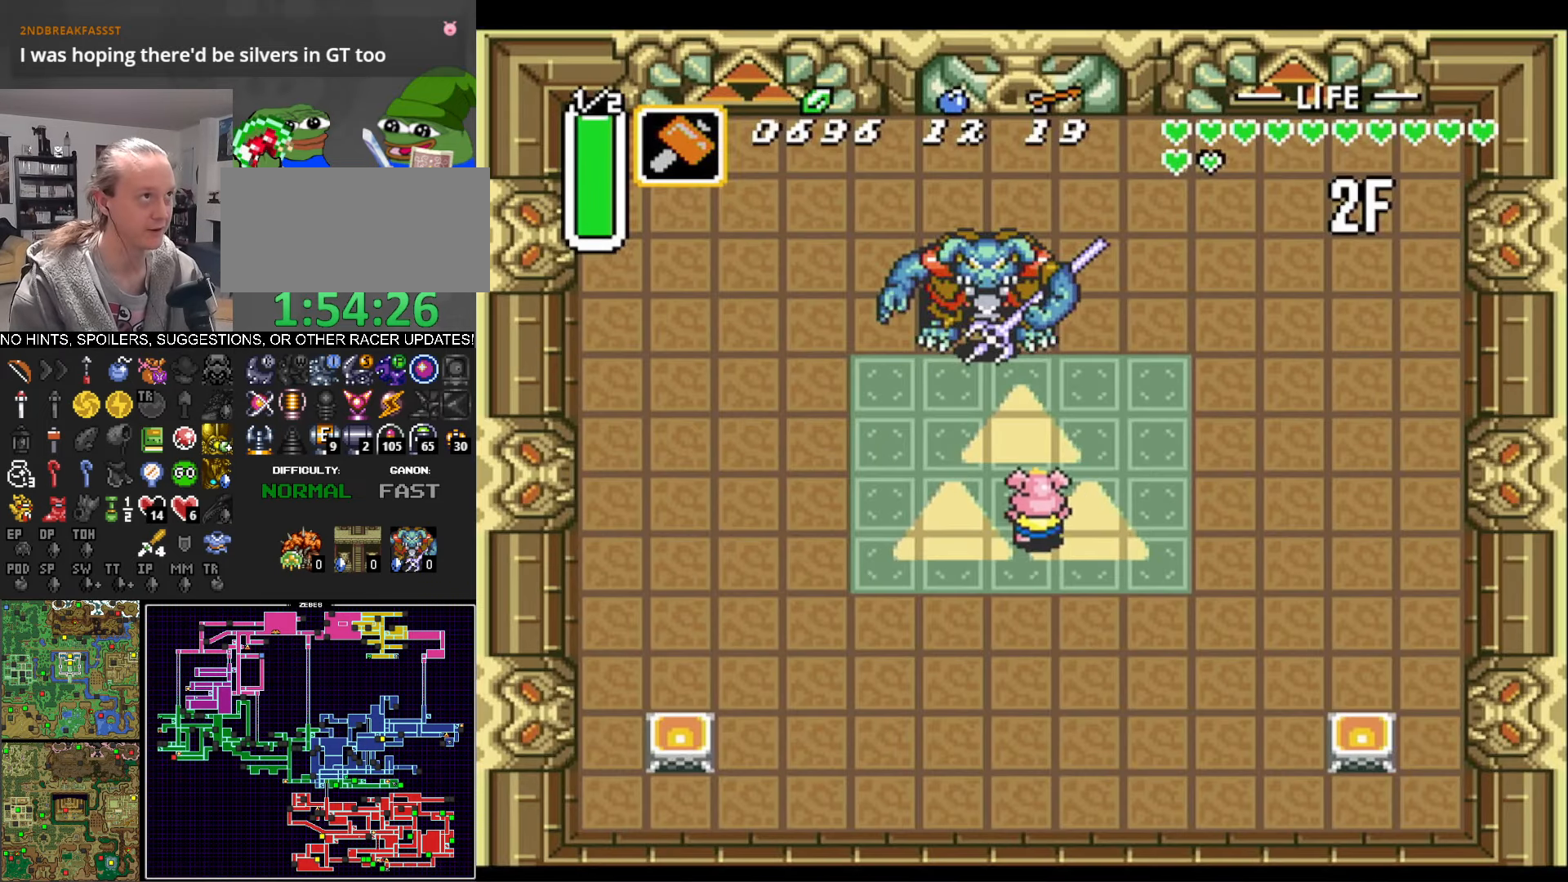
{"buttons": ["DPAD_UP", "DPAD_LEFT"], "events": [[300, "B", "down"], [317, "DPAD_LEFT", "down"], [484, "B", "up"]]}
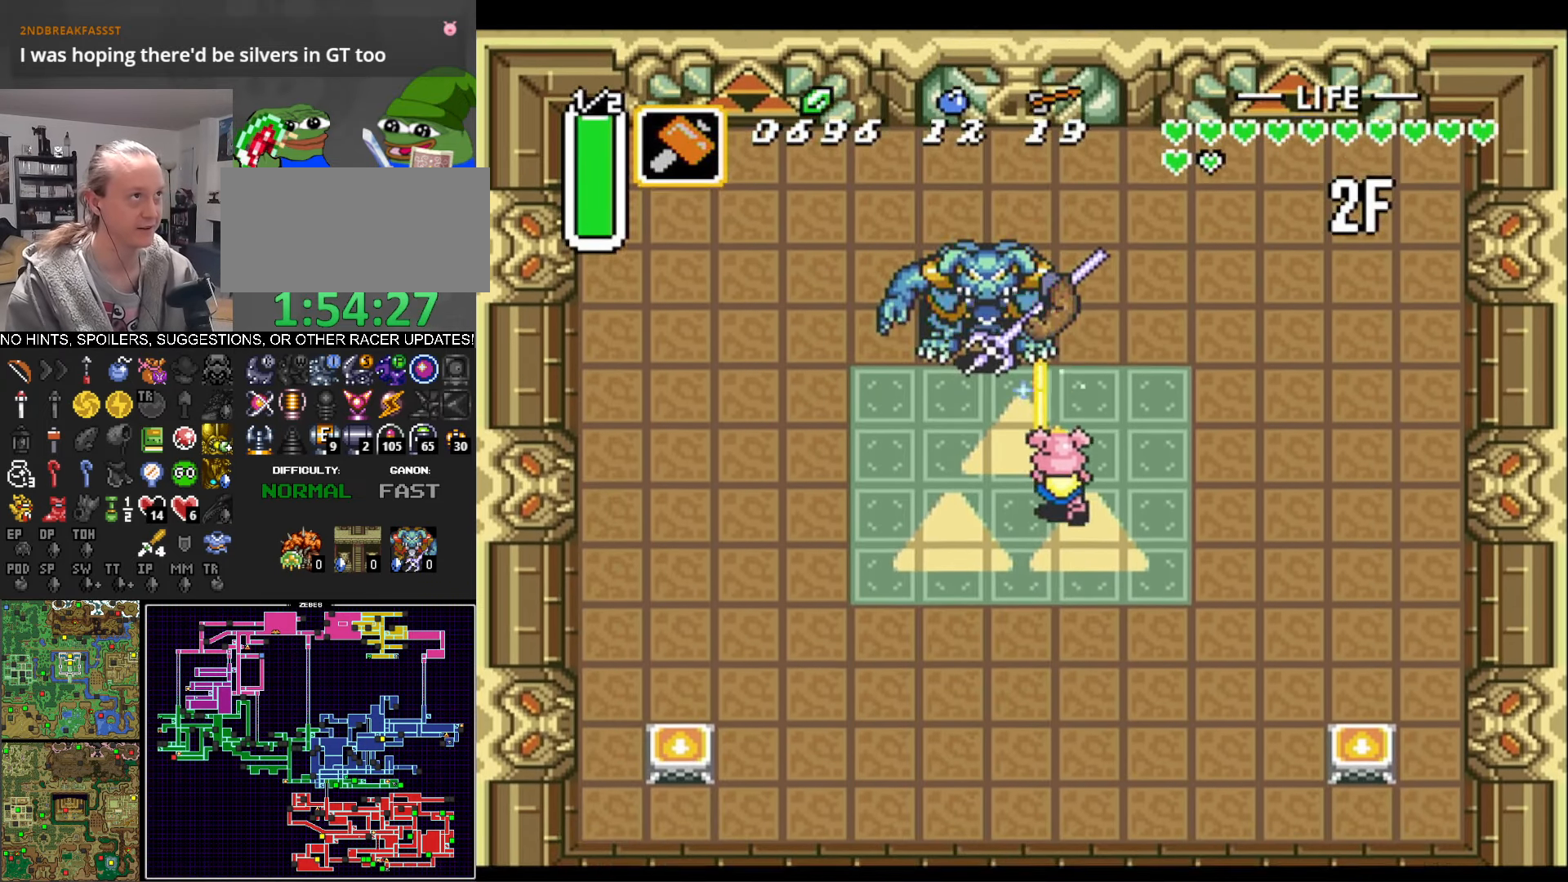
{"buttons": ["DPAD_UP", "DPAD_LEFT"], "events": [[50, "B", "down"], [150, "B", "up"]]}
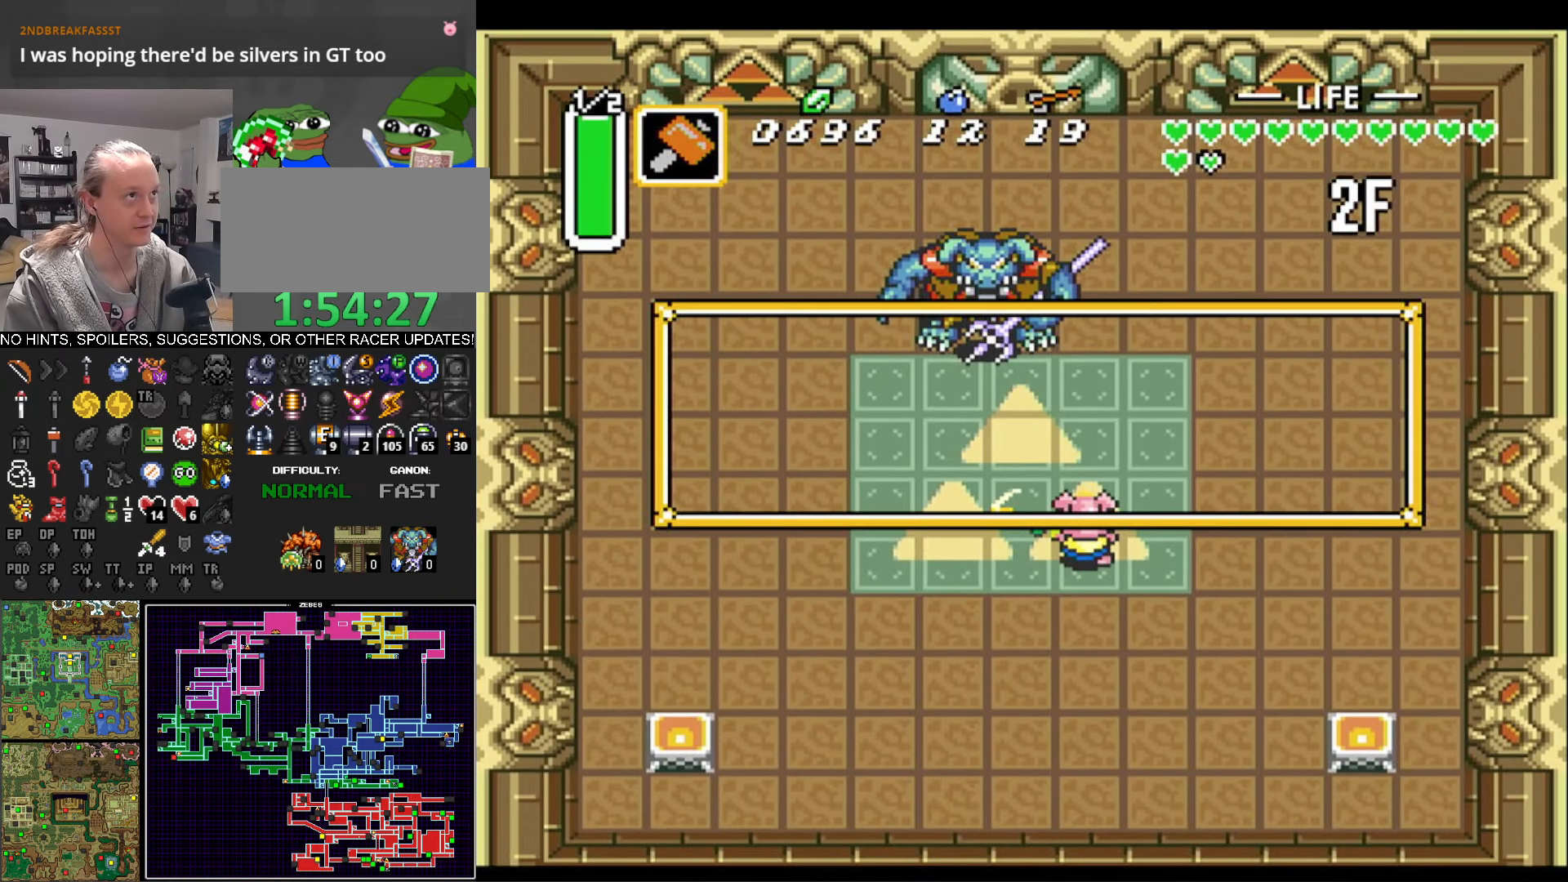
{"buttons": [], "events": [[134, "B", "down"], [150, "A", "down"], [150, "DPAD_LEFT", "up"], [200, "DPAD_UP", "up"], [267, "A", "up"], [267, "B", "up"], [350, "A", "down"], [350, "B", "down"], [417, "A", "up"], [434, "B", "up"]]}
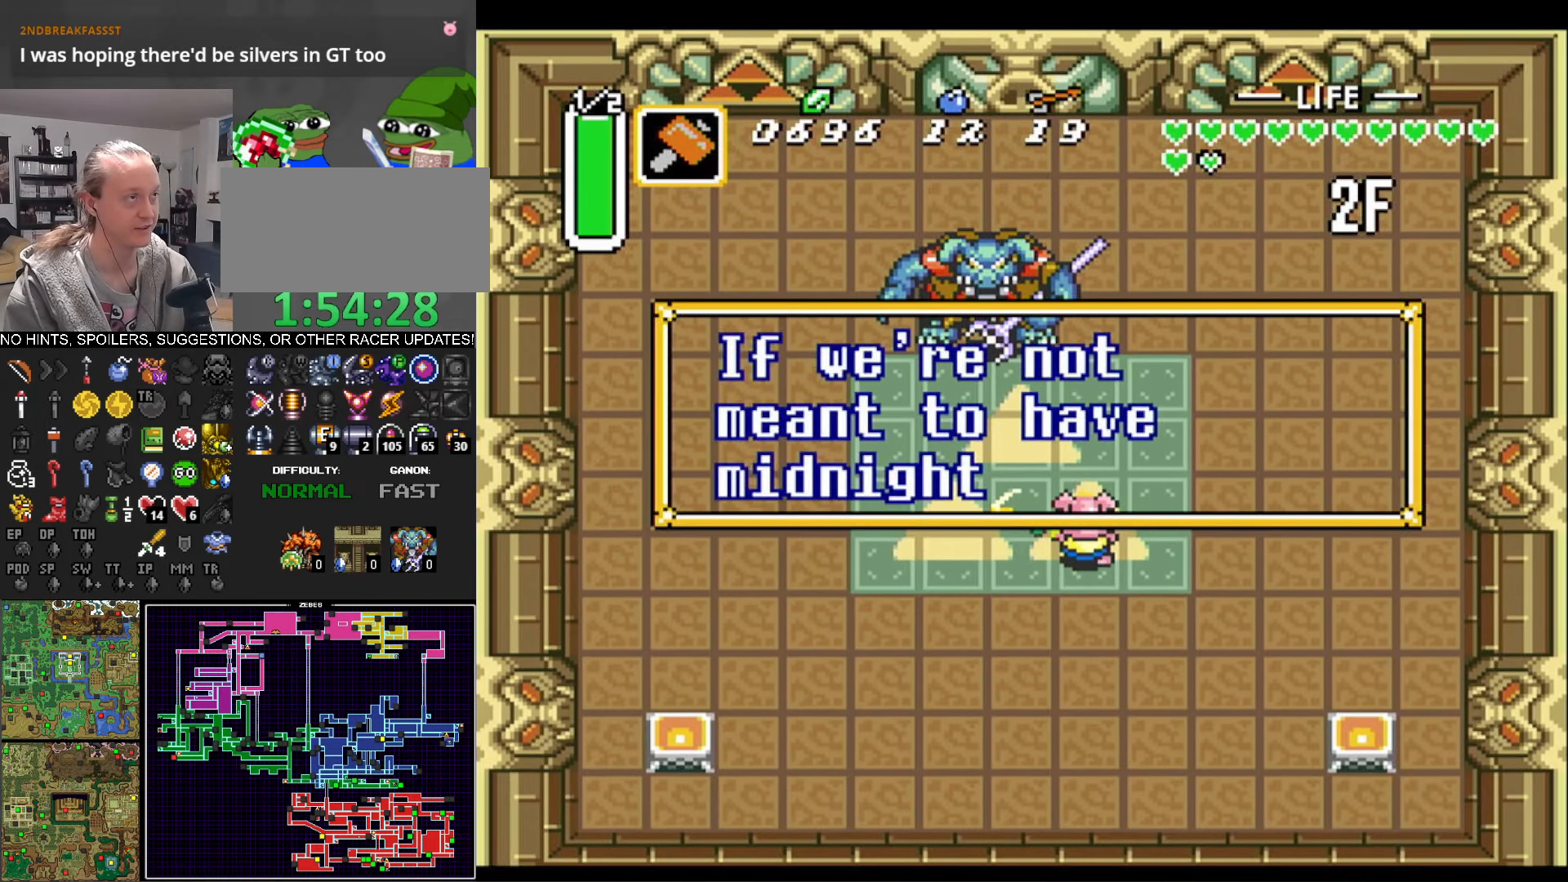
{"buttons": ["DPAD_UP", "DPAD_LEFT"], "events": [[34, "A", "down"], [34, "B", "down"], [100, "A", "up"], [117, "B", "up"], [150, "DPAD_LEFT", "down"], [150, "DPAD_UP", "down"], [184, "A", "down"], [184, "B", "down"], [267, "A", "up"], [267, "B", "up"], [350, "A", "down"], [350, "B", "down"], [434, "A", "up"], [434, "B", "up"]]}
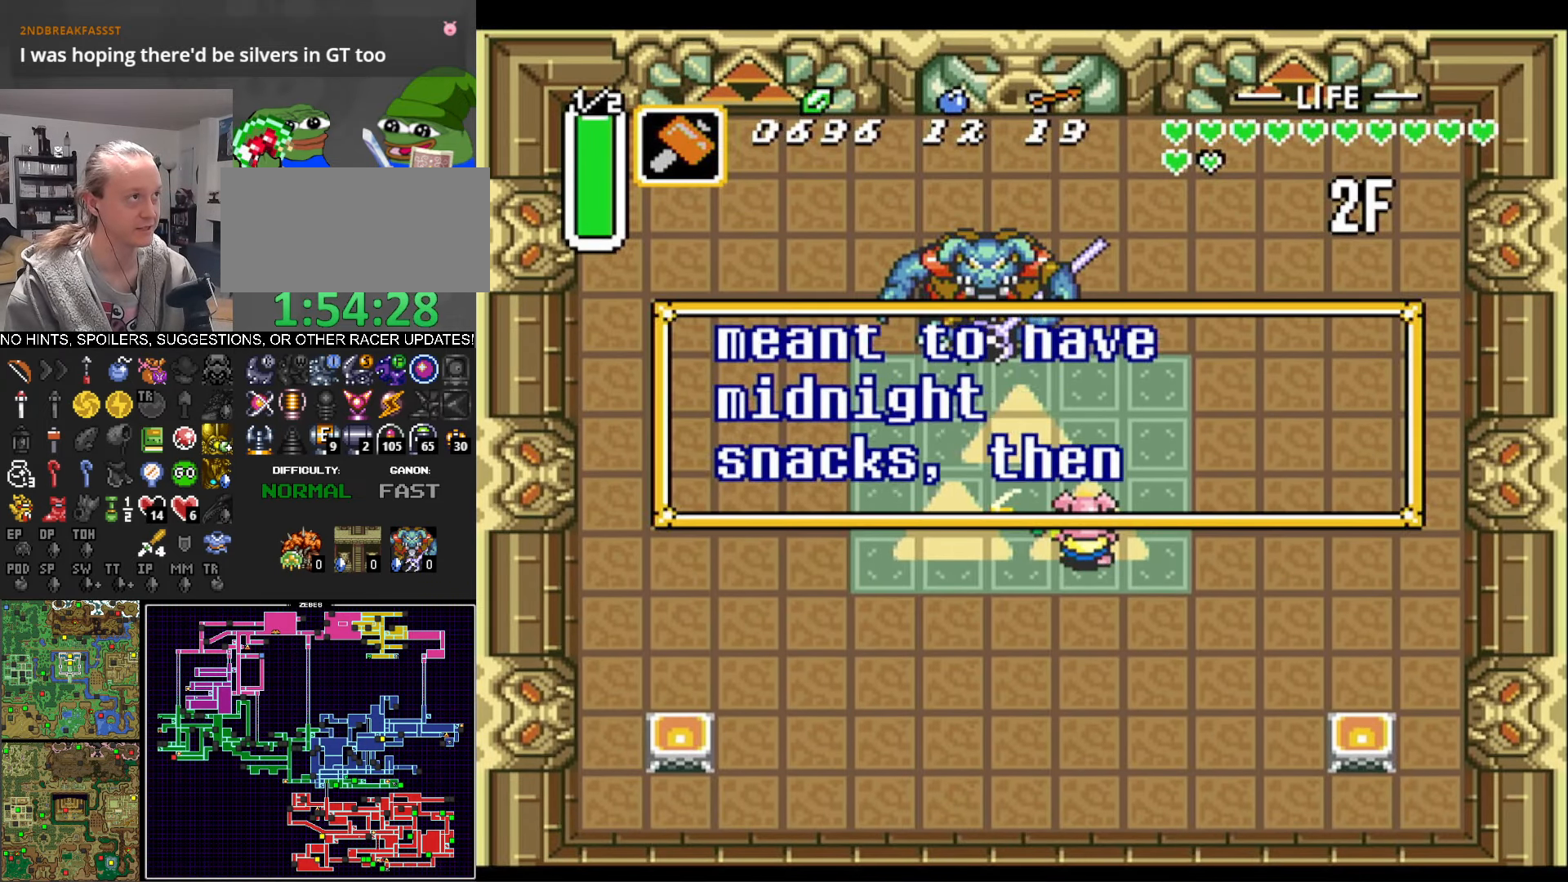
{"buttons": ["DPAD_UP", "DPAD_LEFT"], "events": [[17, "A", "down"], [17, "B", "down"], [117, "A", "up"], [134, "B", "up"], [200, "A", "down"], [200, "B", "down"], [284, "A", "up"], [284, "B", "up"], [367, "B", "down"], [384, "A", "down"], [467, "A", "up"], [467, "B", "up"]]}
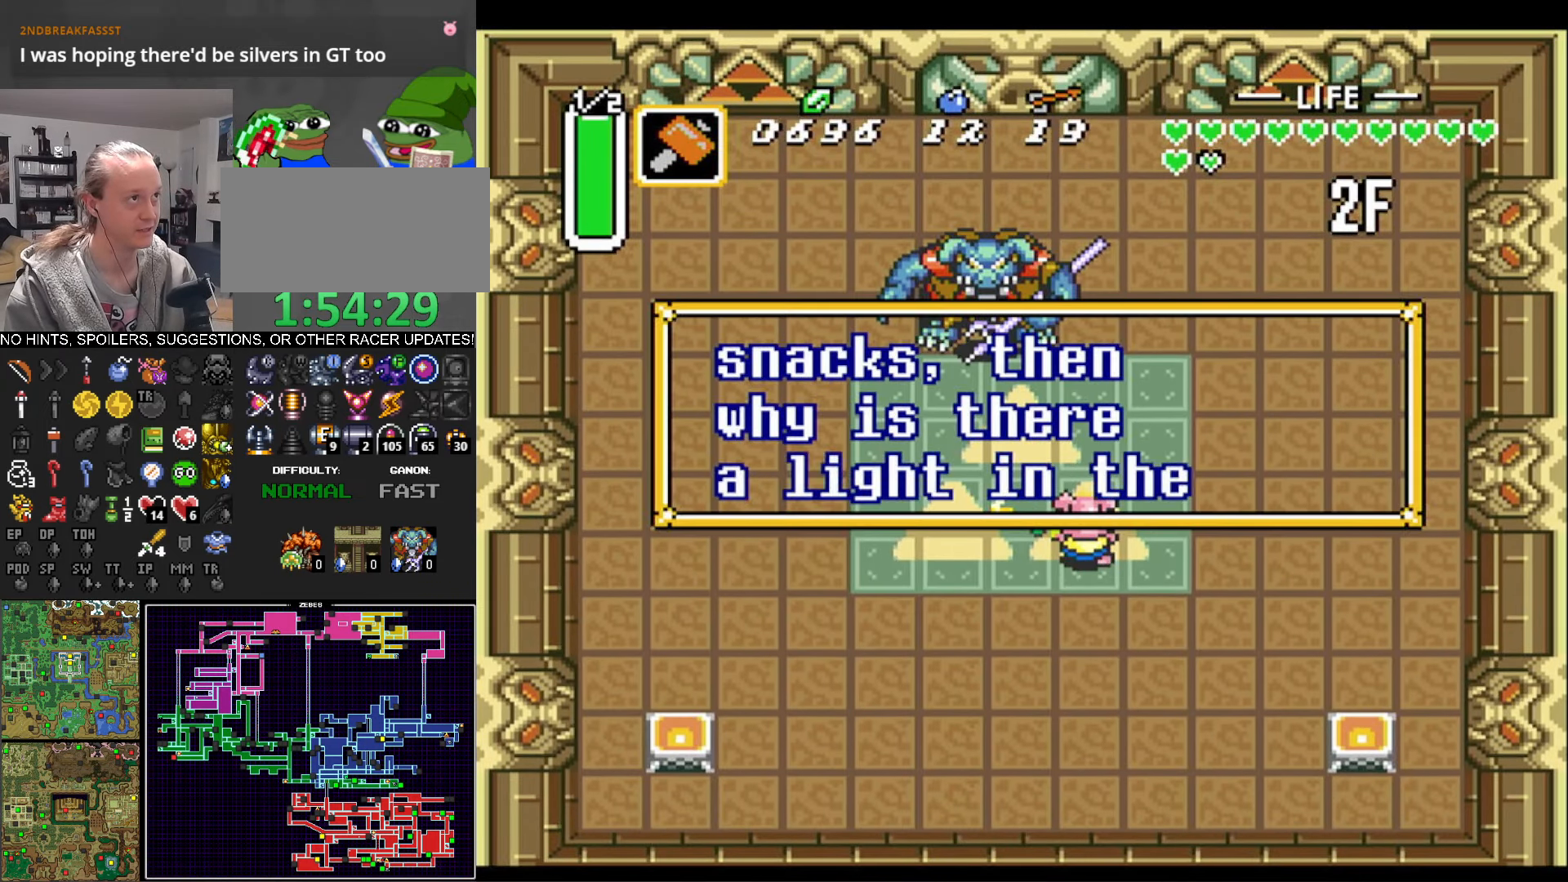
{"buttons": ["B", "DPAD_UP", "DPAD_LEFT"], "events": [[50, "A", "down"], [50, "B", "down"], [133, "A", "up"], [133, "B", "up"], [233, "A", "down"], [233, "B", "down"], [316, "A", "up"], [350, "B", "up"], [416, "B", "down"], [433, "A", "down"], [500, "A", "up"]]}
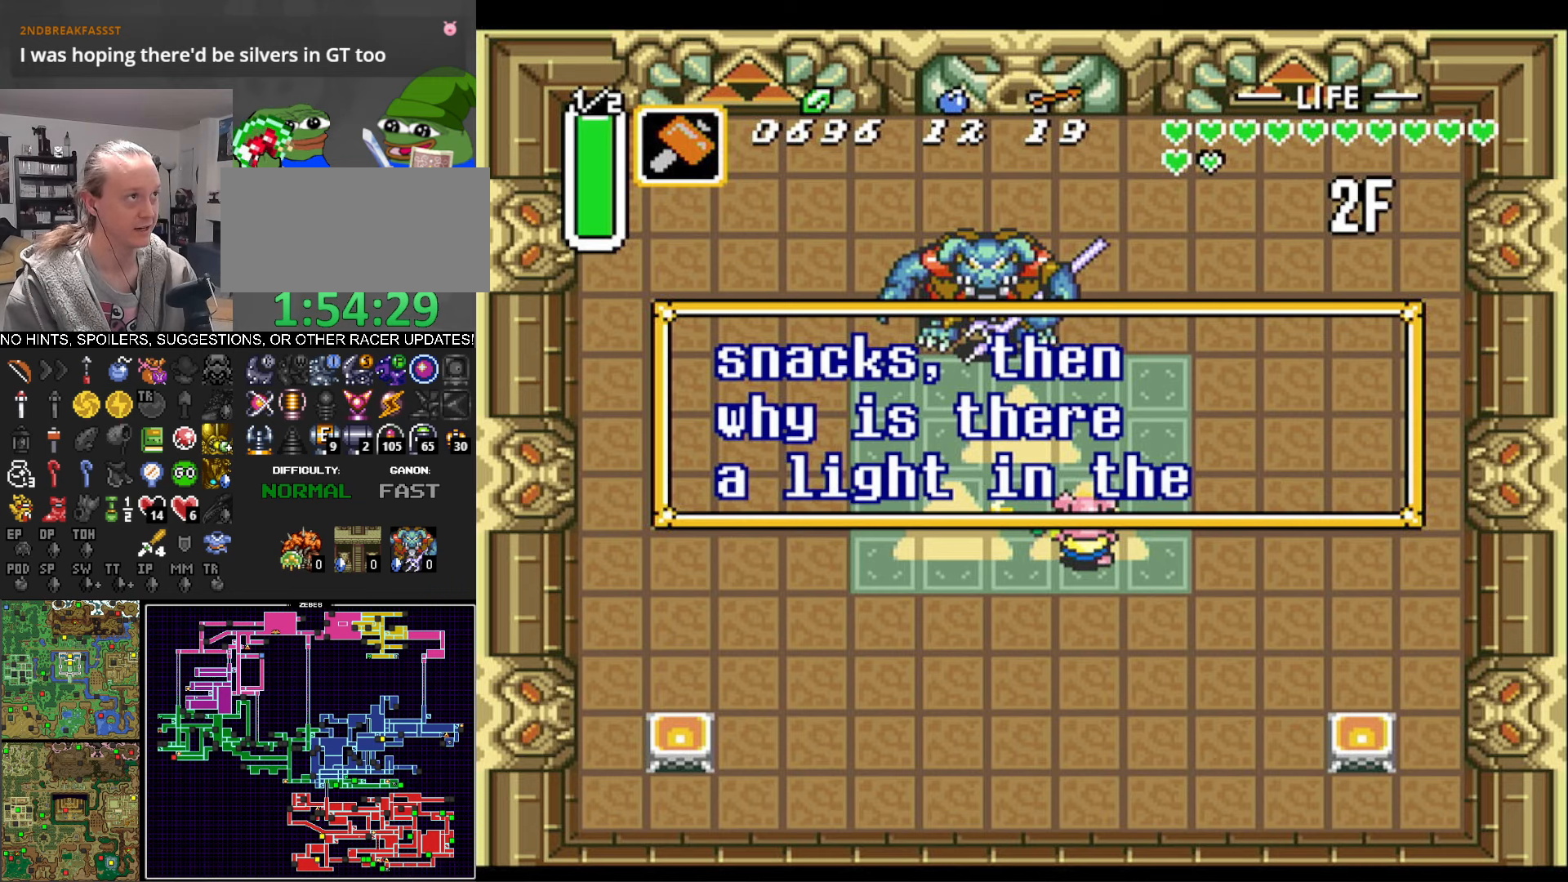
{"buttons": ["DPAD_UP", "DPAD_LEFT"], "events": [[16, "B", "up"], [116, "A", "down"], [116, "B", "down"], [200, "A", "up"], [200, "B", "up"], [383, "A", "down"], [400, "B", "down"], [483, "A", "up"], [483, "B", "up"]]}
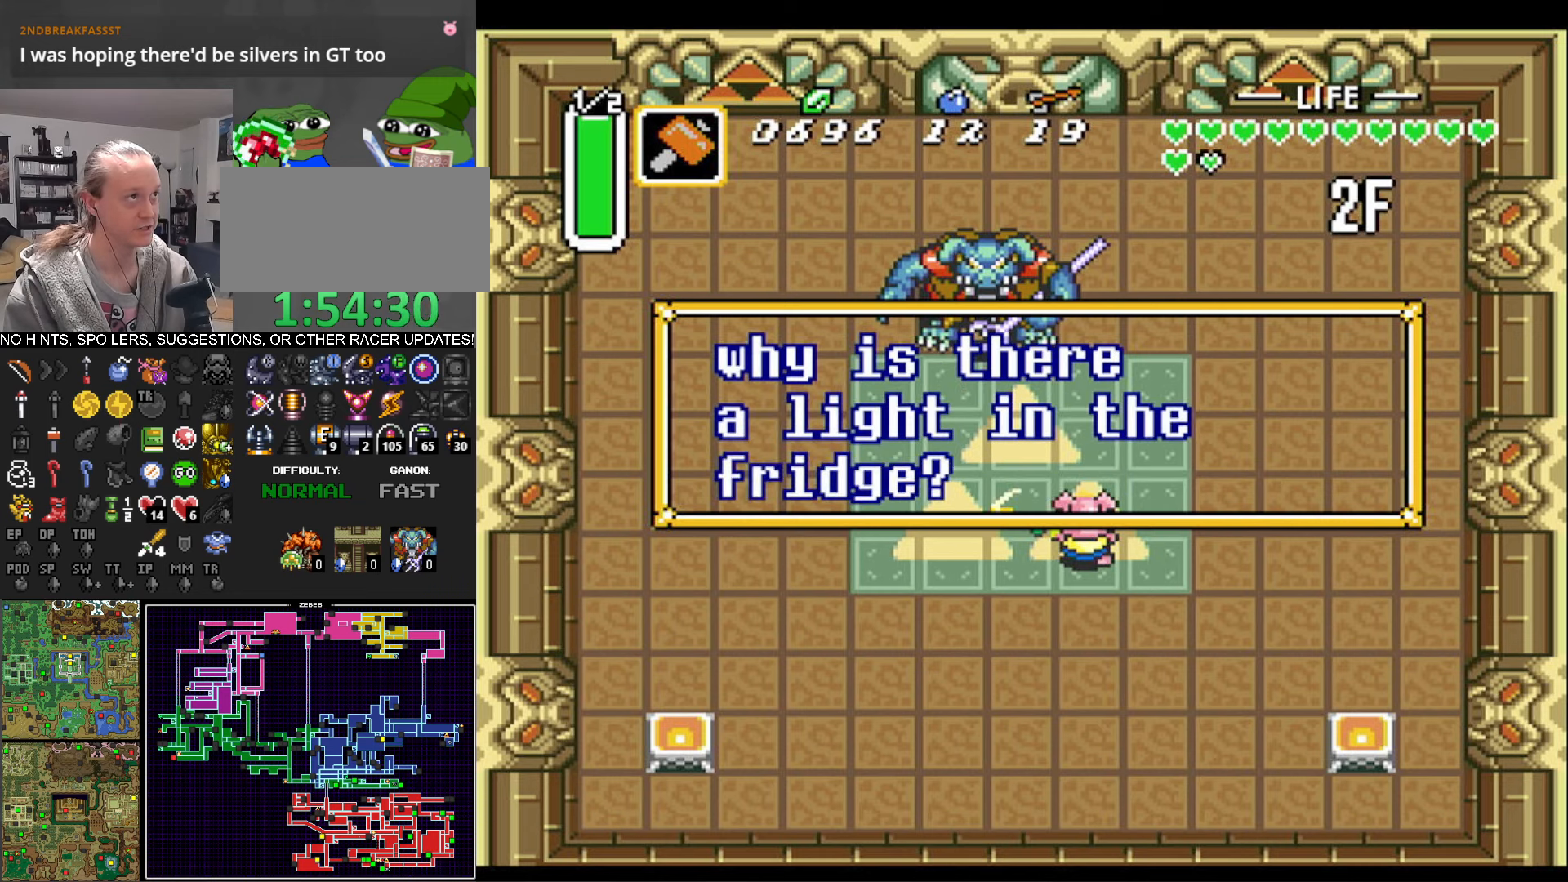
{"buttons": ["DPAD_UP", "DPAD_LEFT"], "events": [[66, "B", "down"], [83, "A", "down"], [150, "A", "up"], [166, "B", "up"], [250, "A", "down"], [250, "B", "down"], [350, "A", "up"], [350, "B", "up"], [433, "A", "down"], [483, "A", "up"]]}
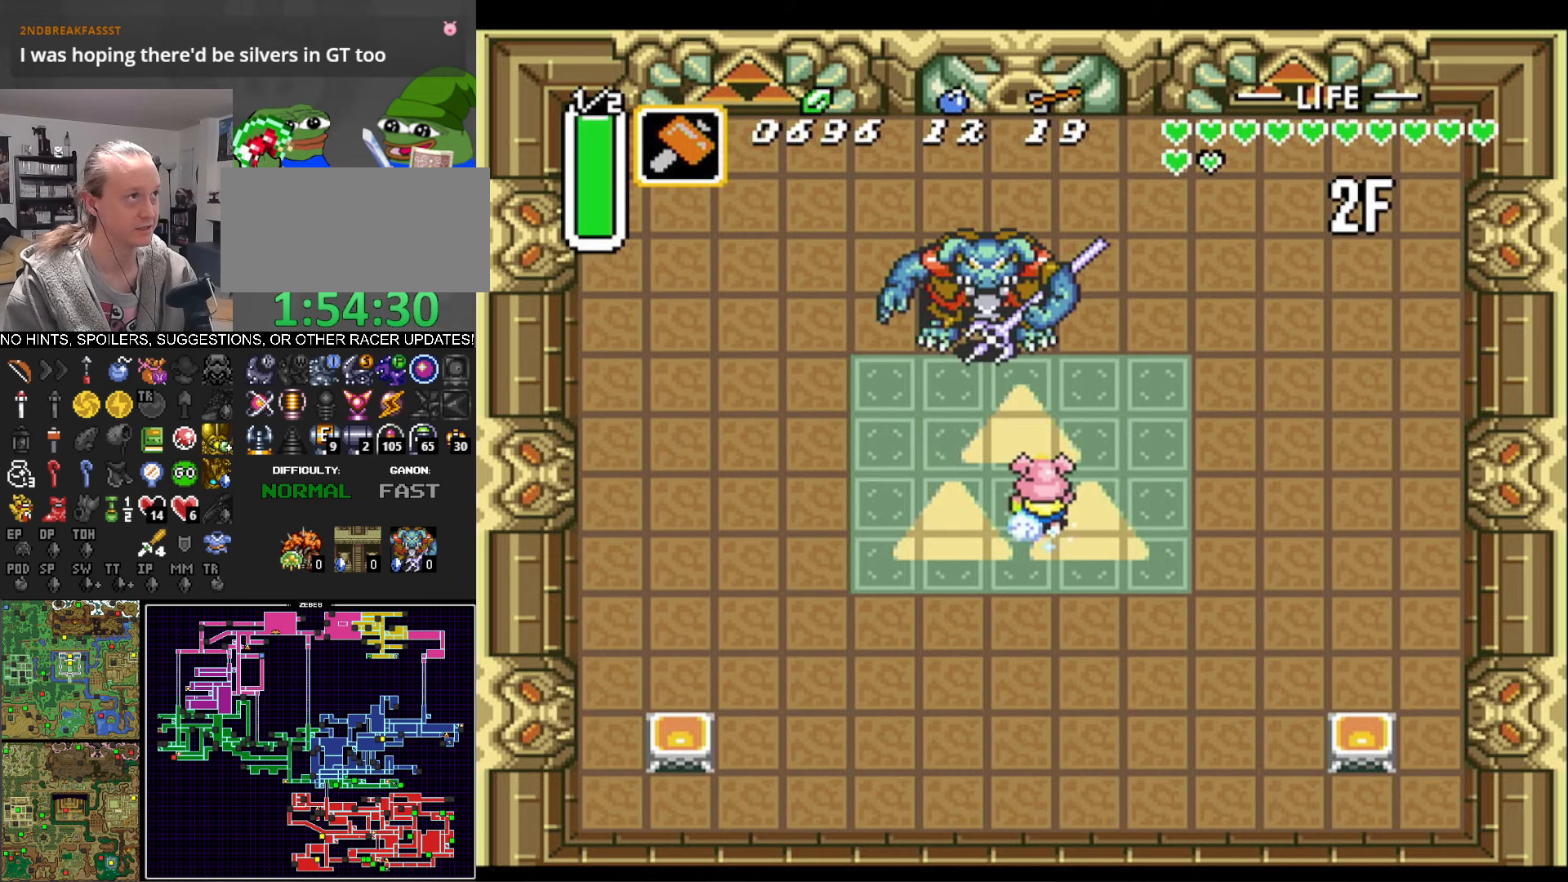
{"buttons": ["B", "DPAD_UP"], "events": [[283, "DPAD_LEFT", "up"], [300, "L1", "down"], [366, "L1", "up"], [400, "B", "down"]]}
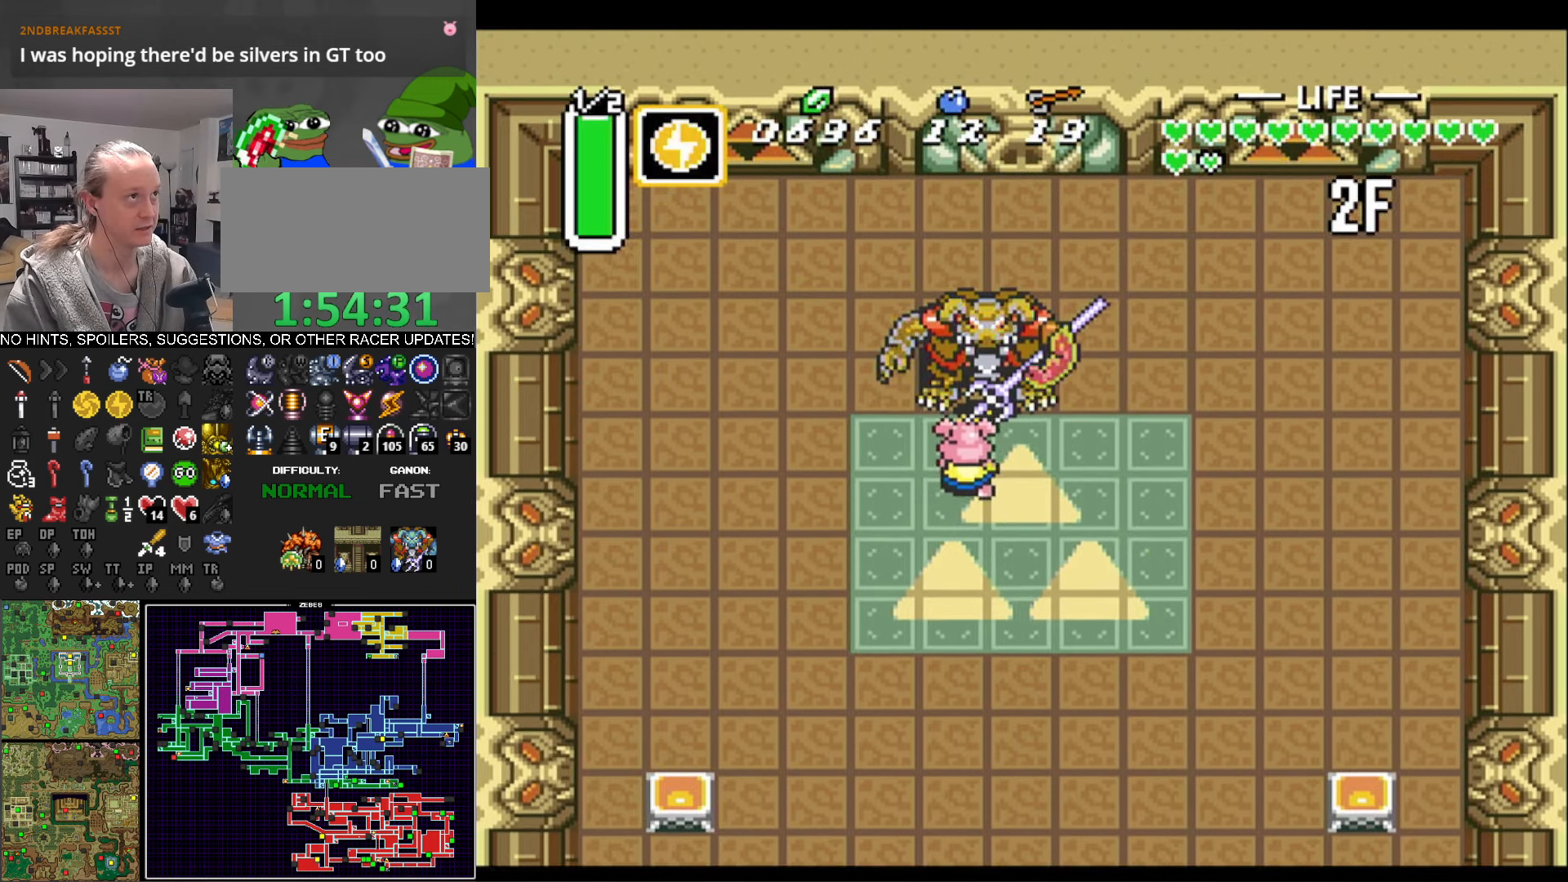
{"buttons": ["L1", "DPAD_UP"], "events": [[33, "B", "up"], [133, "B", "down"], [233, "B", "up"], [333, "L1", "down"], [433, "L1", "up"], [500, "L1", "down"]]}
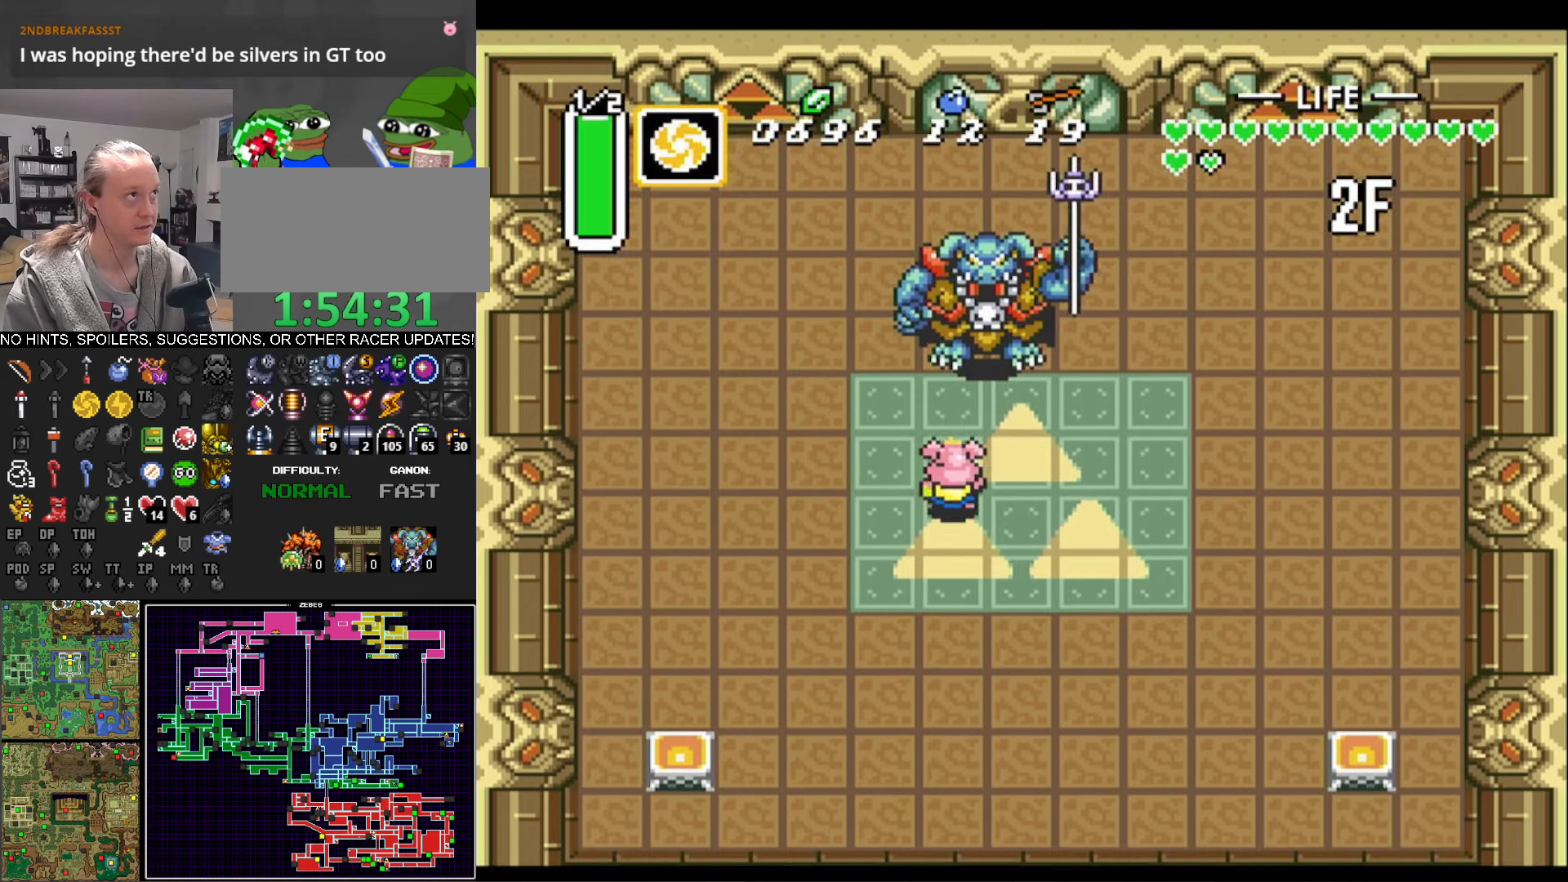
{"buttons": ["DPAD_UP"], "events": [[100, "L1", "up"], [216, "B", "down"], [383, "B", "up"]]}
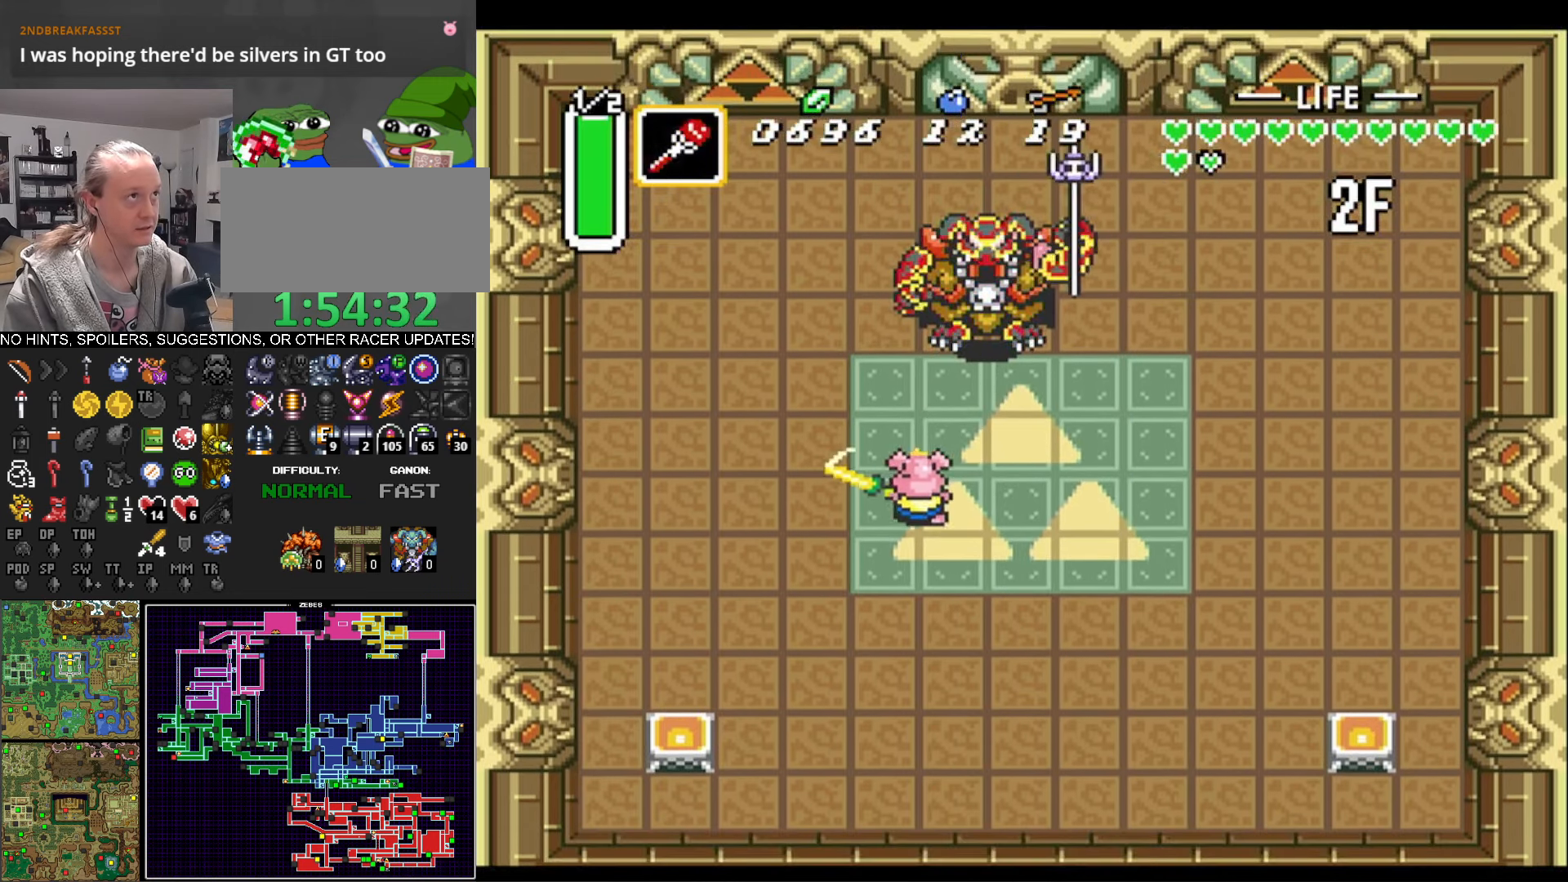
{"buttons": ["B", "DPAD_UP", "DPAD_RIGHT"], "events": [[100, "DPAD_RIGHT", "down"], [250, "DPAD_RIGHT", "up"], [433, "B", "down"], [500, "DPAD_RIGHT", "down"]]}
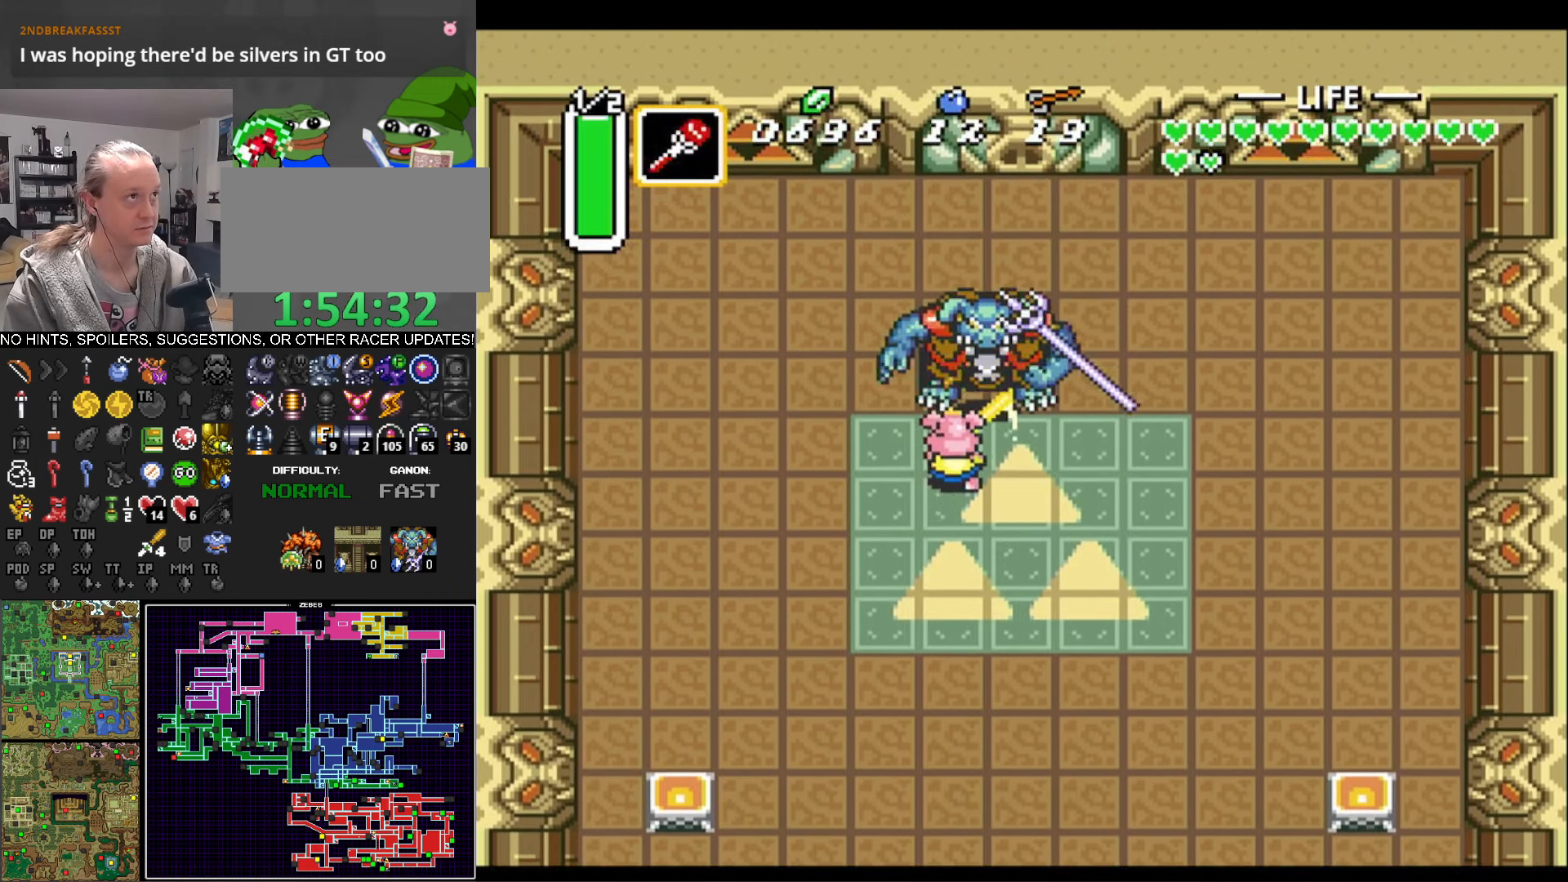
{"buttons": ["DPAD_UP"], "events": [[83, "B", "up"], [416, "DPAD_RIGHT", "up"]]}
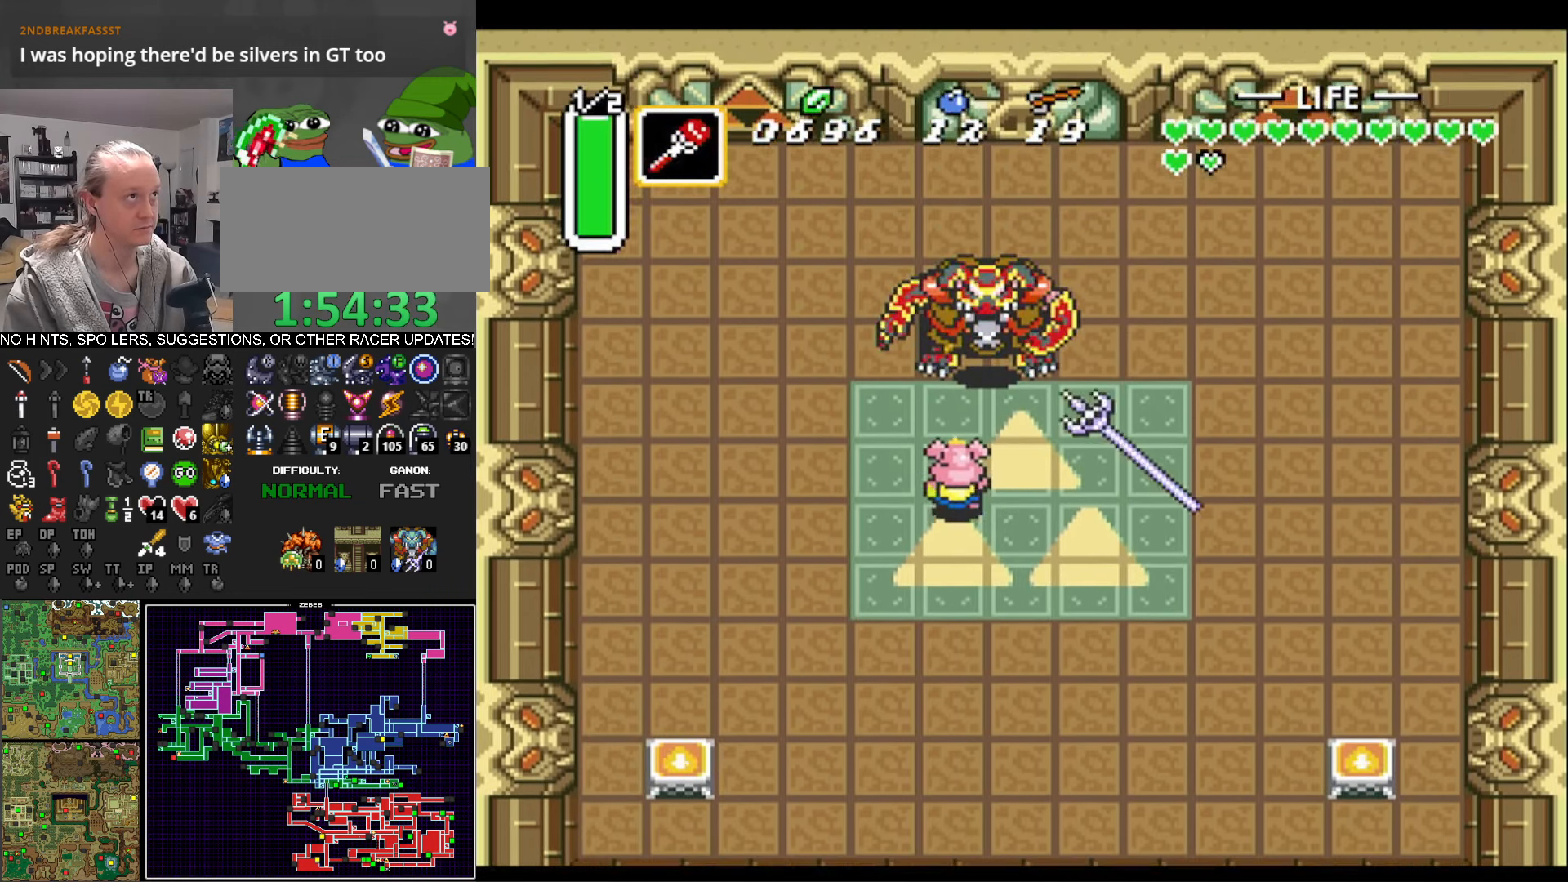
{"buttons": ["DPAD_UP"], "events": [[133, "B", "down"], [316, "B", "up"]]}
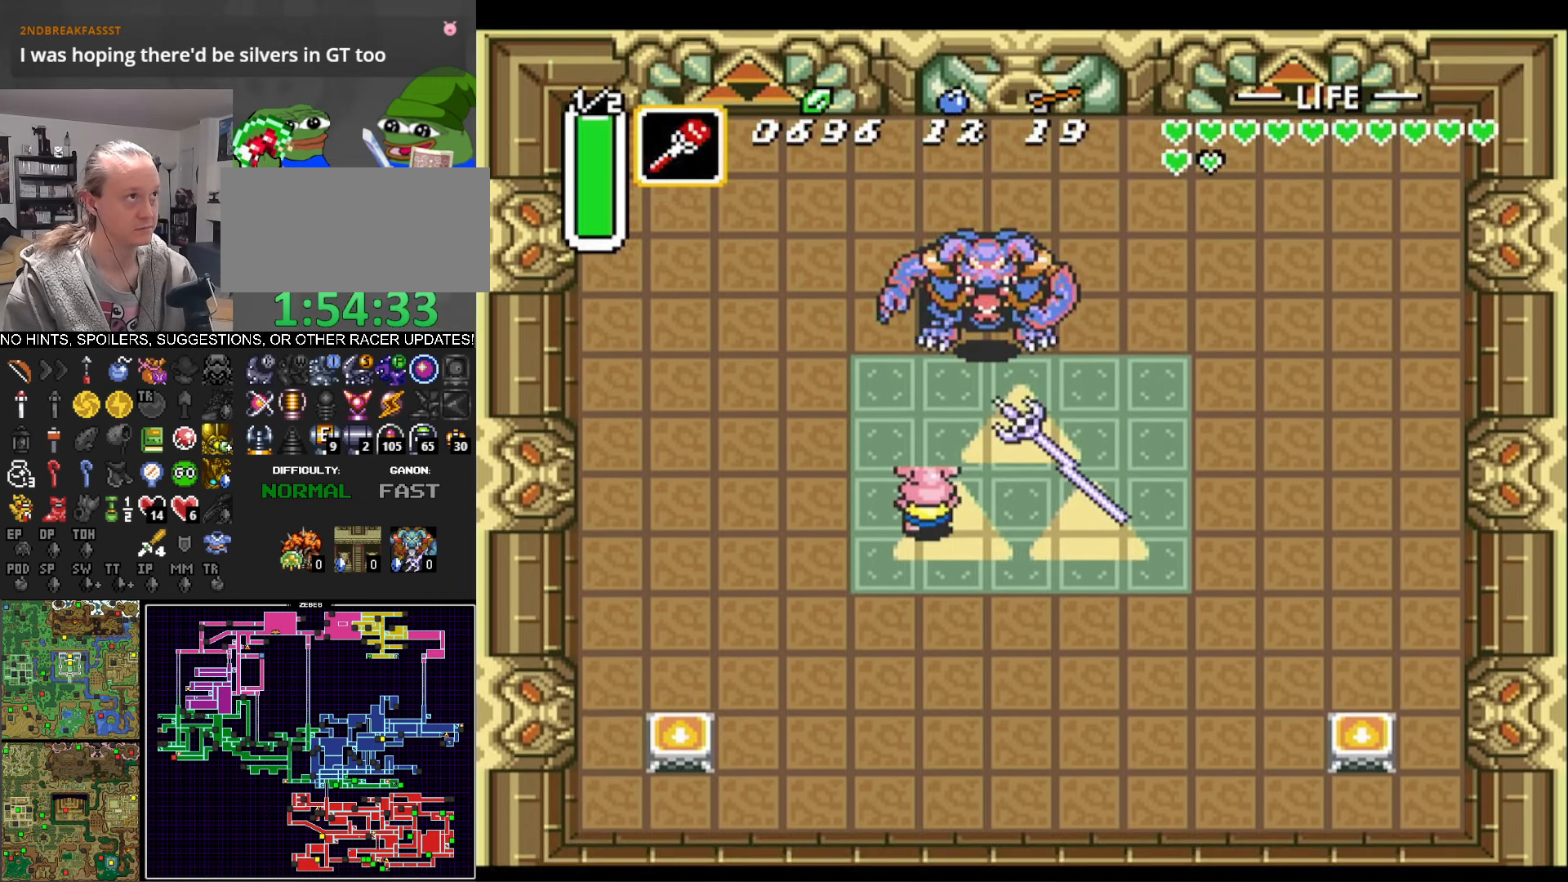
{"buttons": ["DPAD_DOWN", "DPAD_LEFT"], "events": [[66, "DPAD_LEFT", "down"], [283, "DPAD_UP", "up"], [416, "DPAD_DOWN", "down"]]}
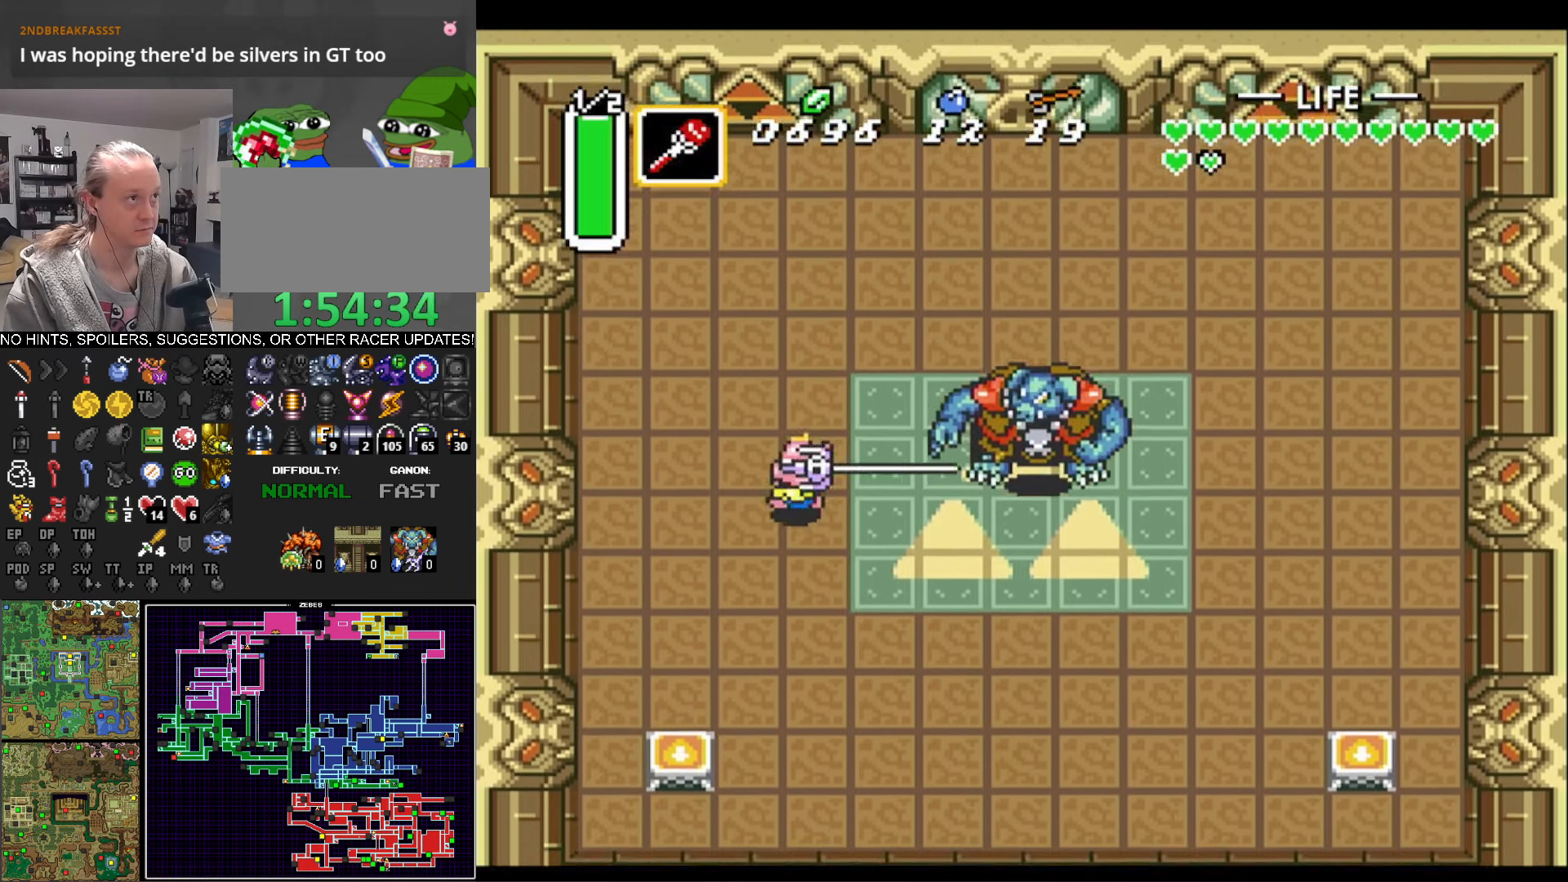
{"buttons": ["DPAD_DOWN"], "events": [[350, "DPAD_LEFT", "up"]]}
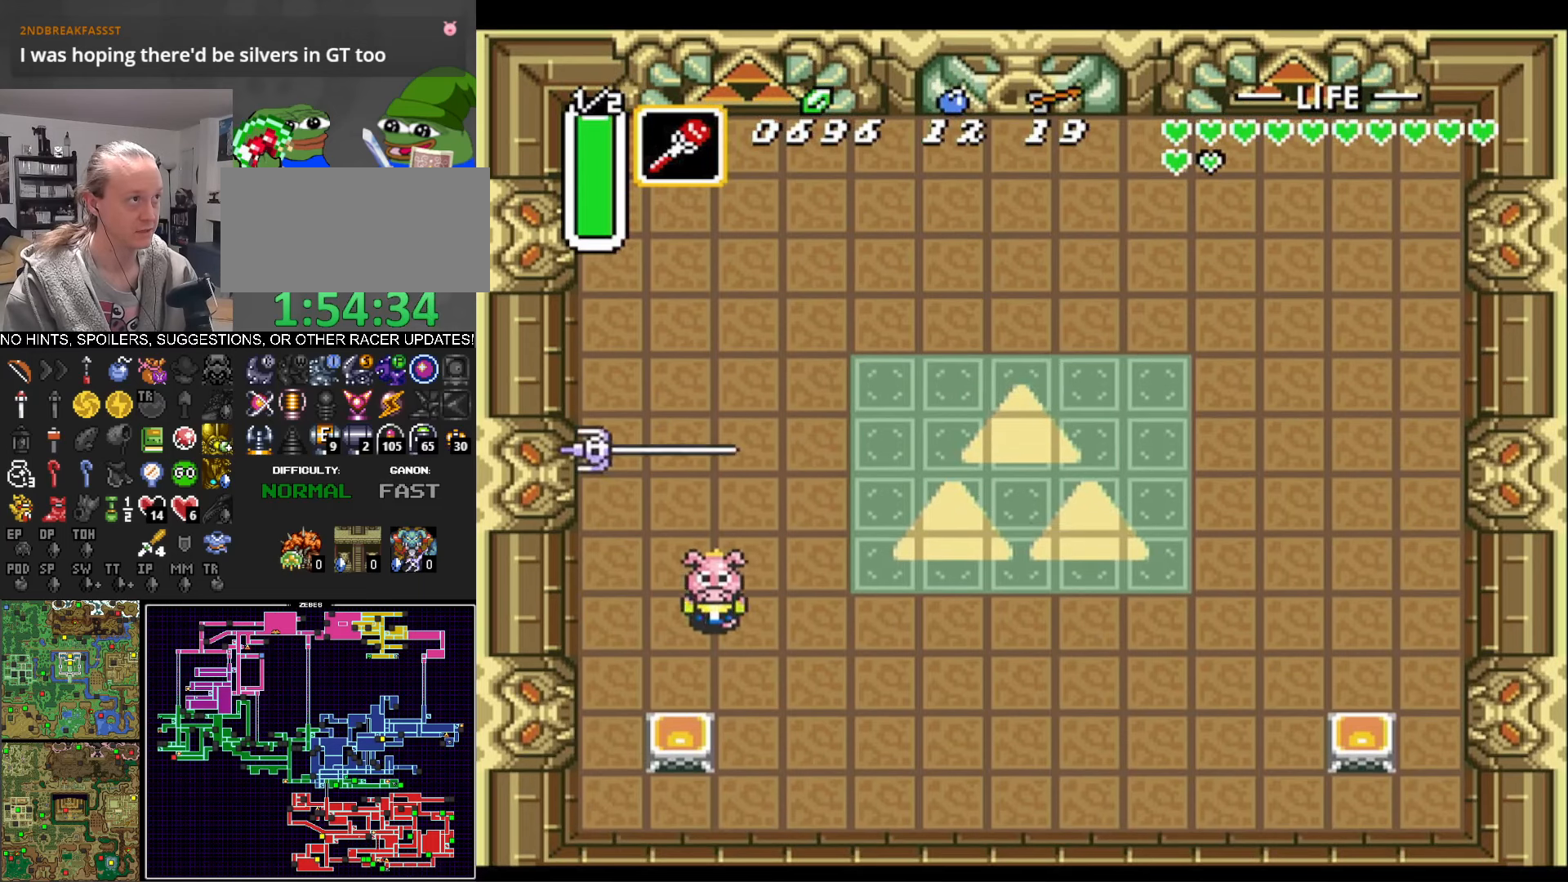
{"buttons": ["DPAD_DOWN", "DPAD_RIGHT"], "events": [[83, "DPAD_RIGHT", "down"]]}
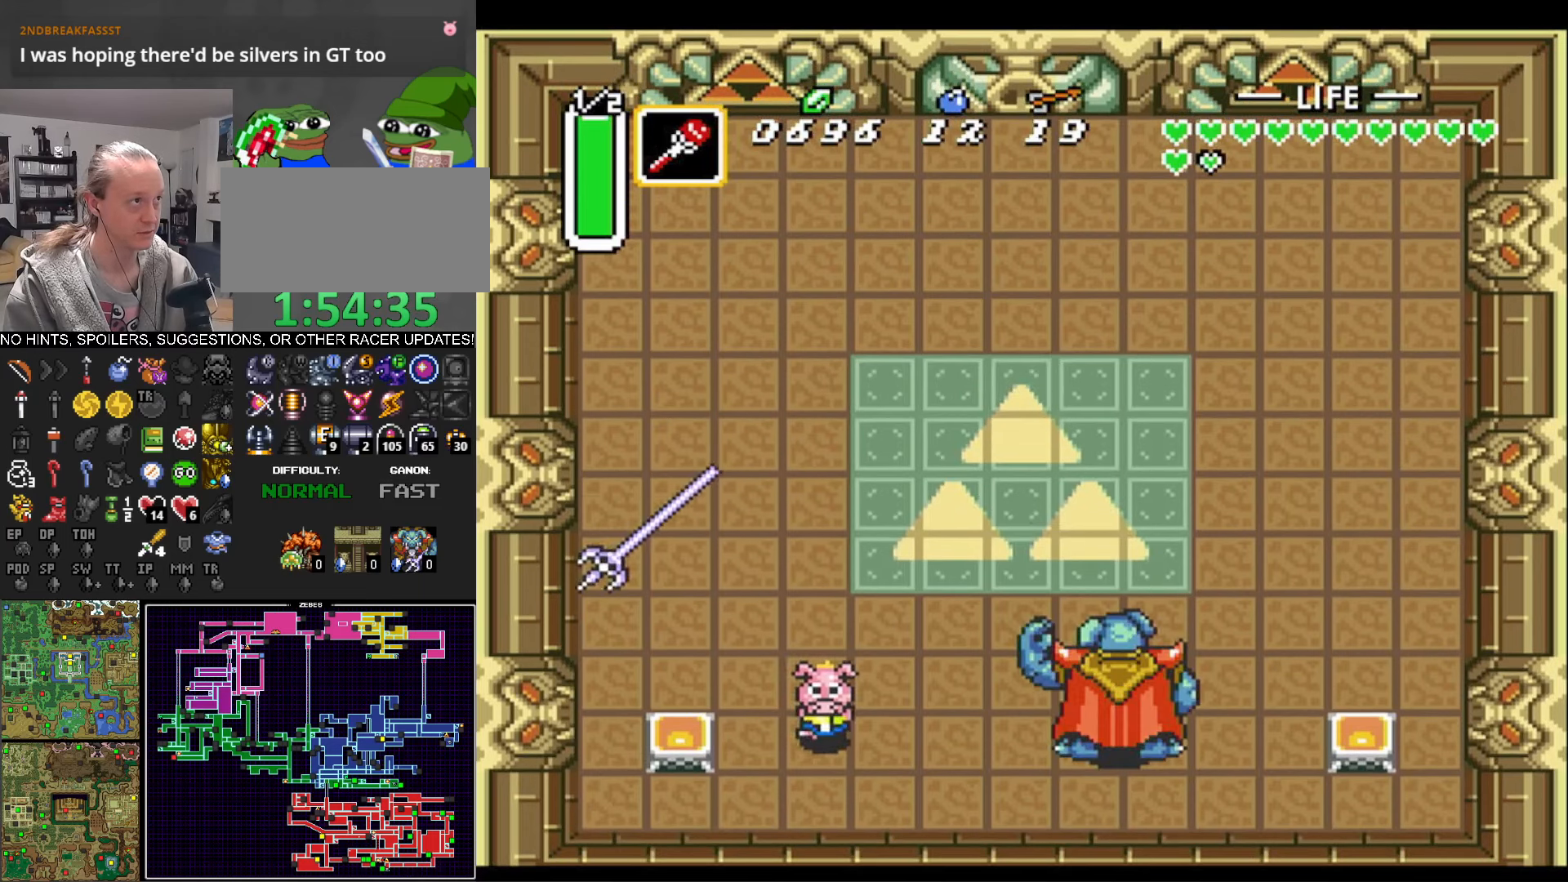
{"buttons": ["B", "DPAD_RIGHT"], "events": [[100, "DPAD_DOWN", "up"], [500, "B", "down"]]}
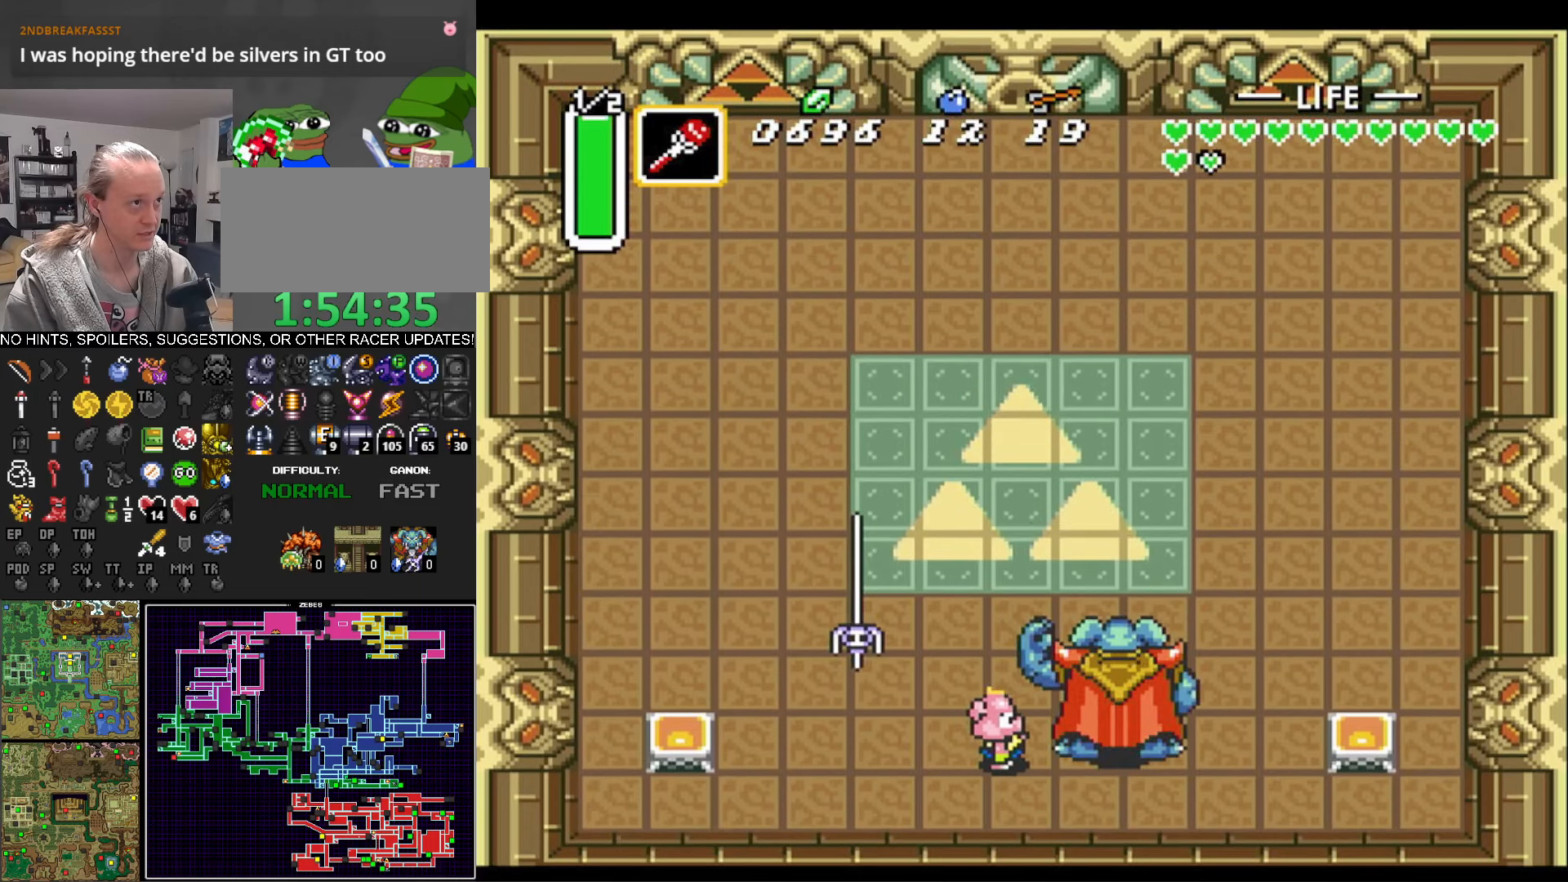
{"buttons": ["DPAD_RIGHT"], "events": [[133, "B", "up"], [333, "DPAD_UP", "down"], [483, "DPAD_UP", "up"]]}
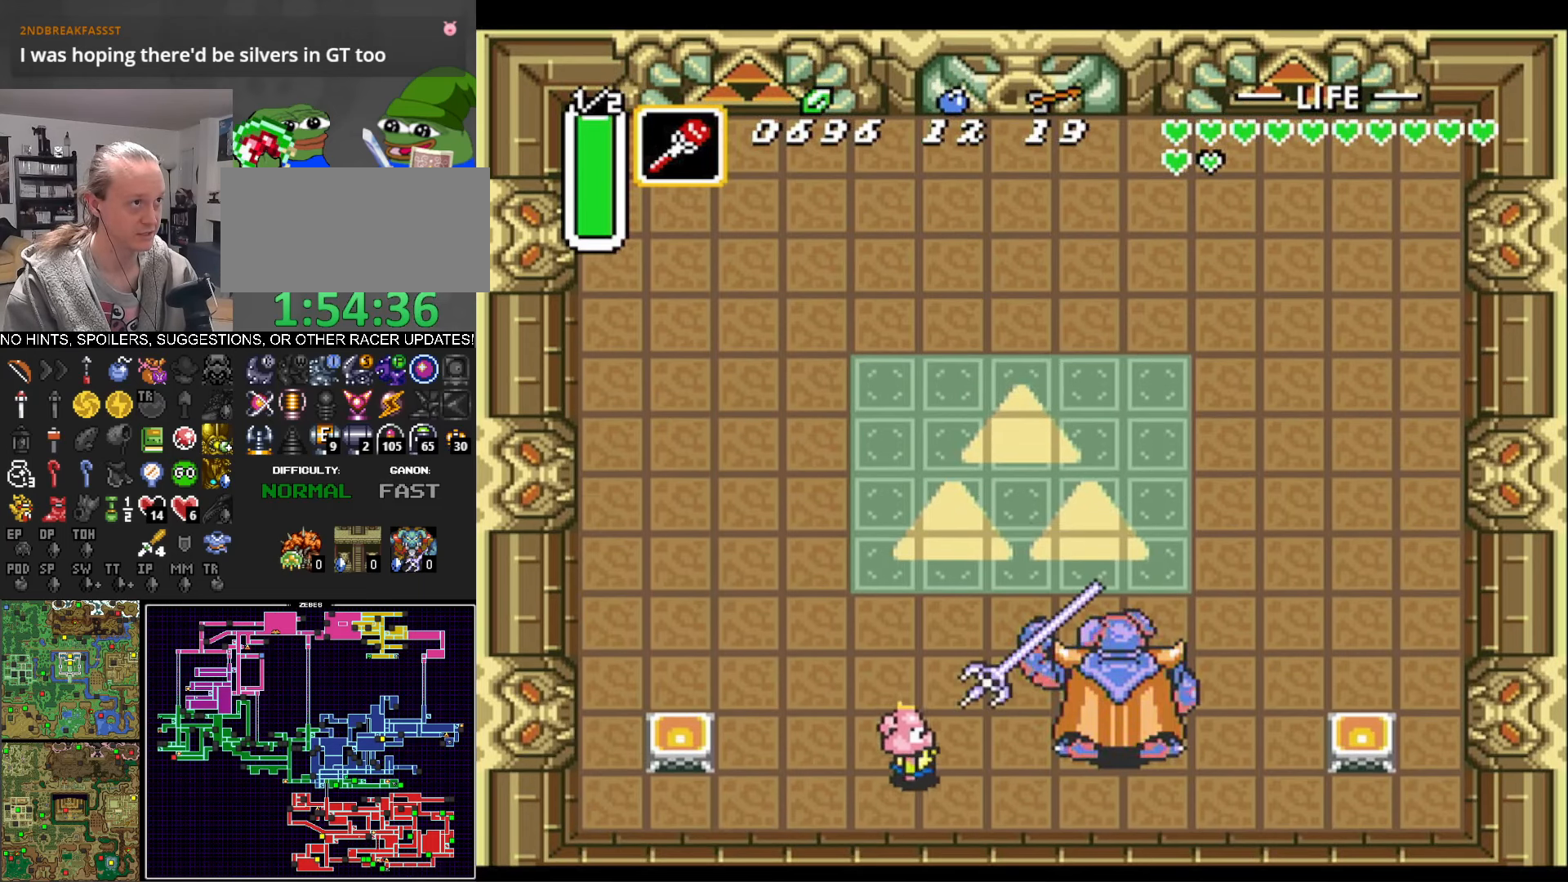
{"buttons": ["DPAD_UP", "DPAD_RIGHT"], "events": [[200, "DPAD_UP", "down"], [233, "B", "down"], [350, "B", "up"]]}